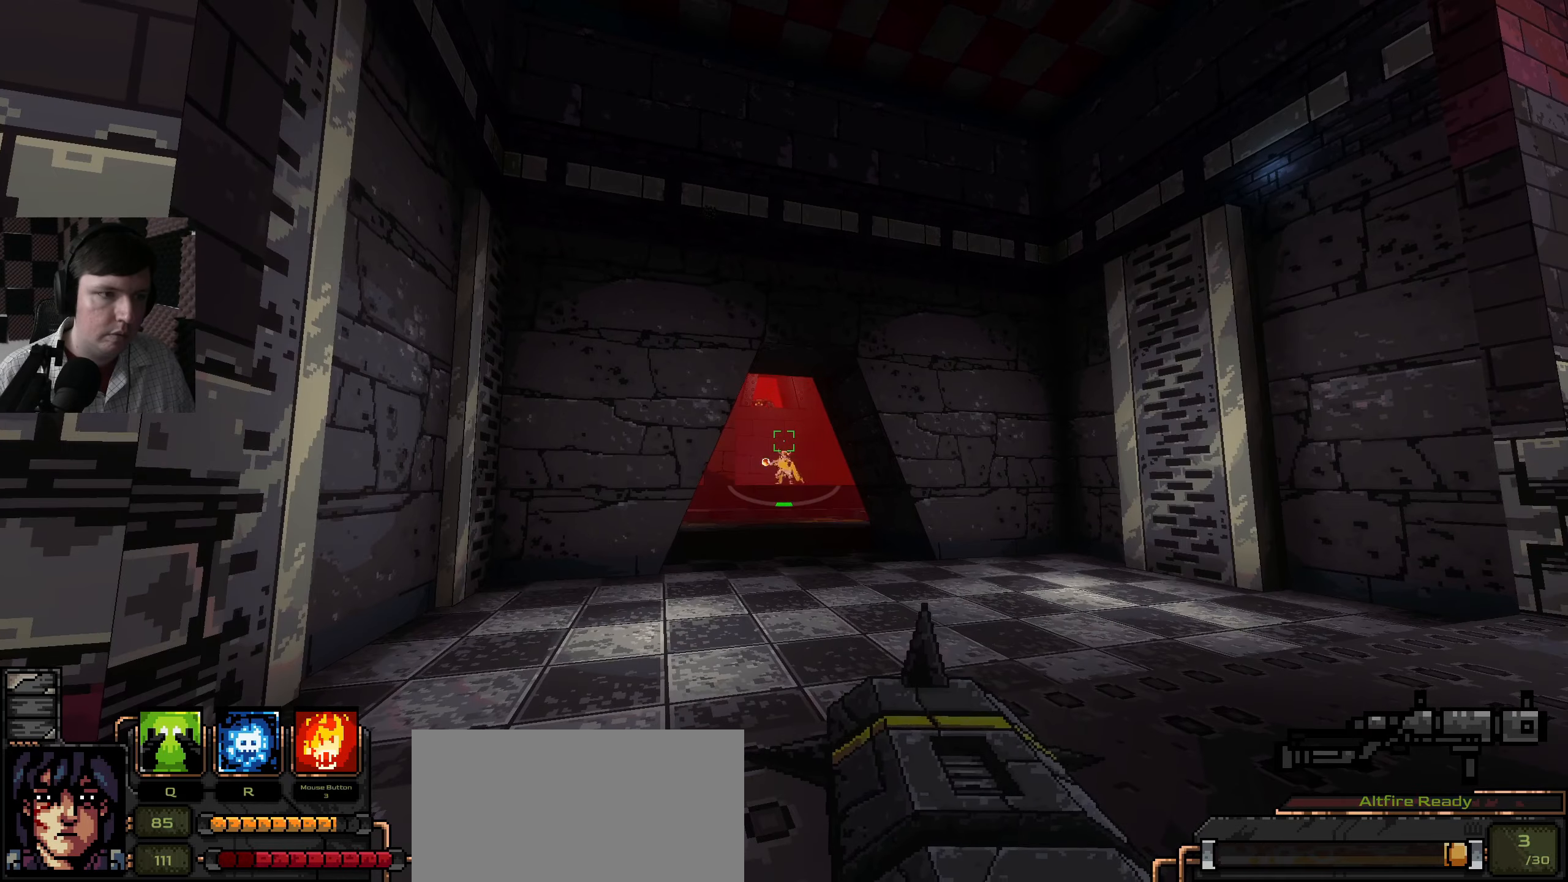
Gameplay with keyboard and mouse; each line is a JSON object with the keys and mouse buttons held at the frame after it. "events" lists presses ("down") and releases ("up") of "a", "ctrl", "d", "e", "q", "s", "shift", "space", "w", "mouse_left", "mouse_wheel", "mouse_right", "mouse_mb4" and "mouse_mb5" between this image and that frame as [ms after this image, input, new state], when the widget could be followed in between. "mouse_left", "mouse_wheel", "mouse_right", "mouse_mb4", "mouse_mb5" = the "left", "wheel", "right", "mb4", "mb5" buttons of the "mouse" list. No other keys are recorded. "wheel" means that the mouse wheel is clicked or scrolled. Mouse movement is not recorded.
{"keys": ["d"], "mouse": [], "events": [[183, "w", "down"], [316, "w", "up"]]}
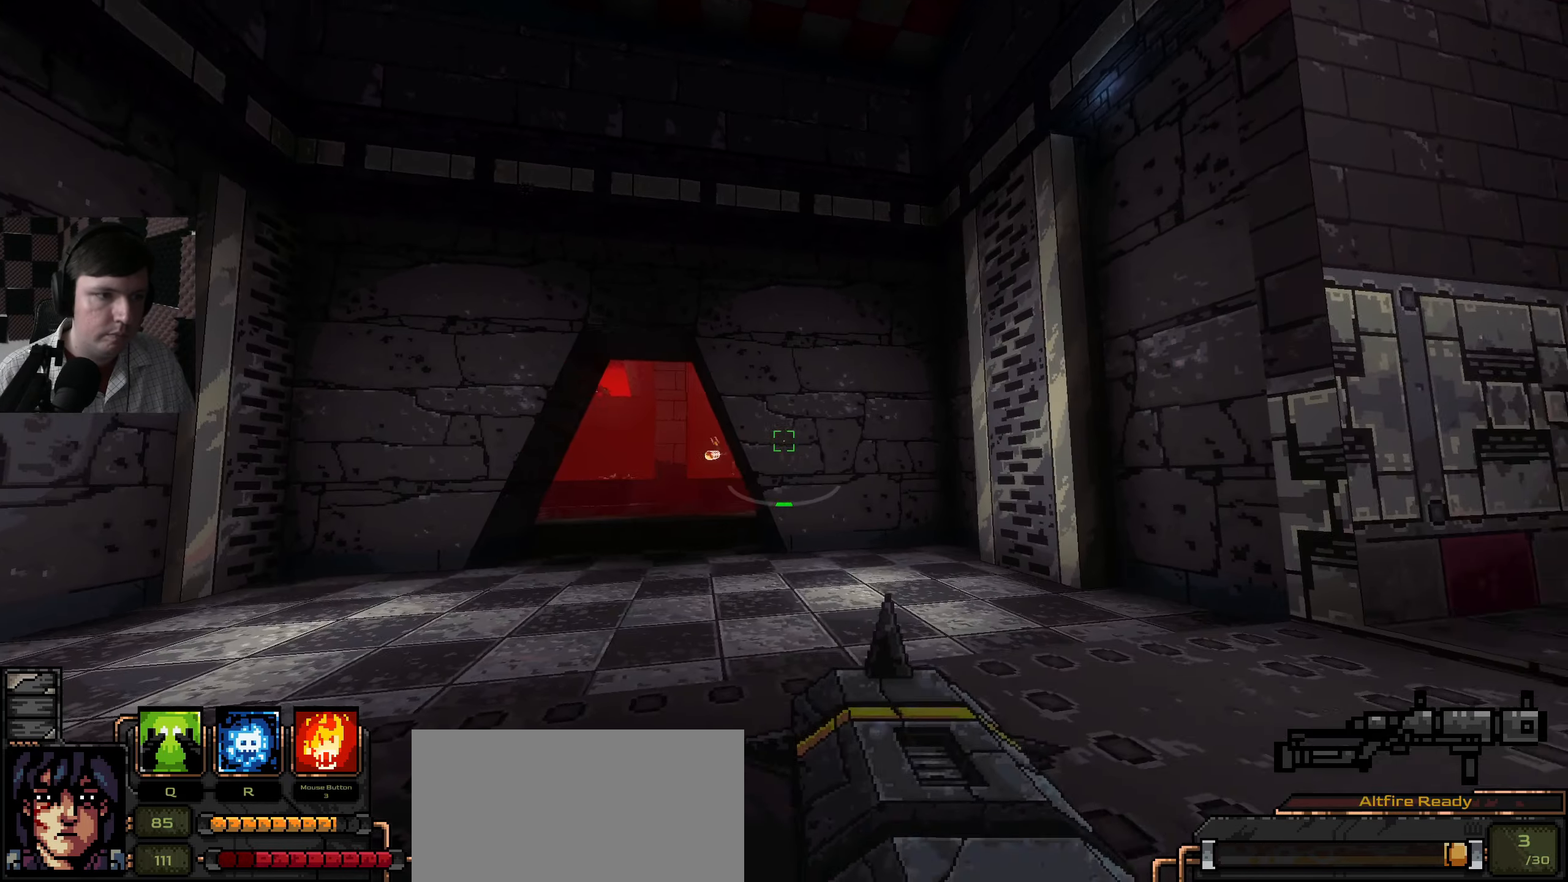
{"keys": ["d"], "mouse": [], "events": [[150, "d", "up"], [483, "d", "down"]]}
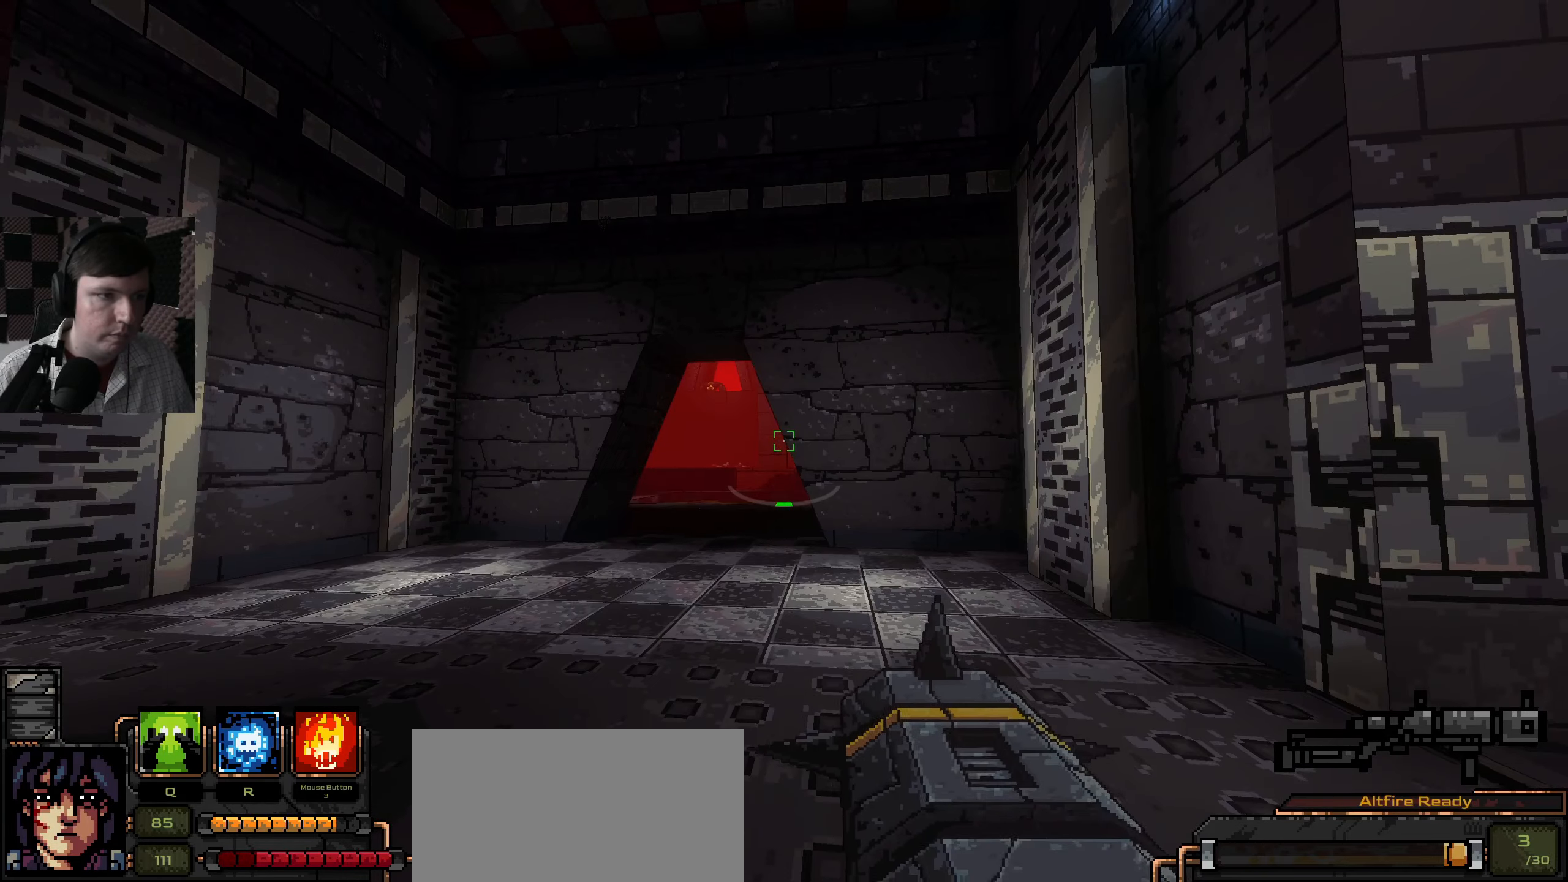
{"keys": [], "mouse": [], "events": [[116, "d", "up"]]}
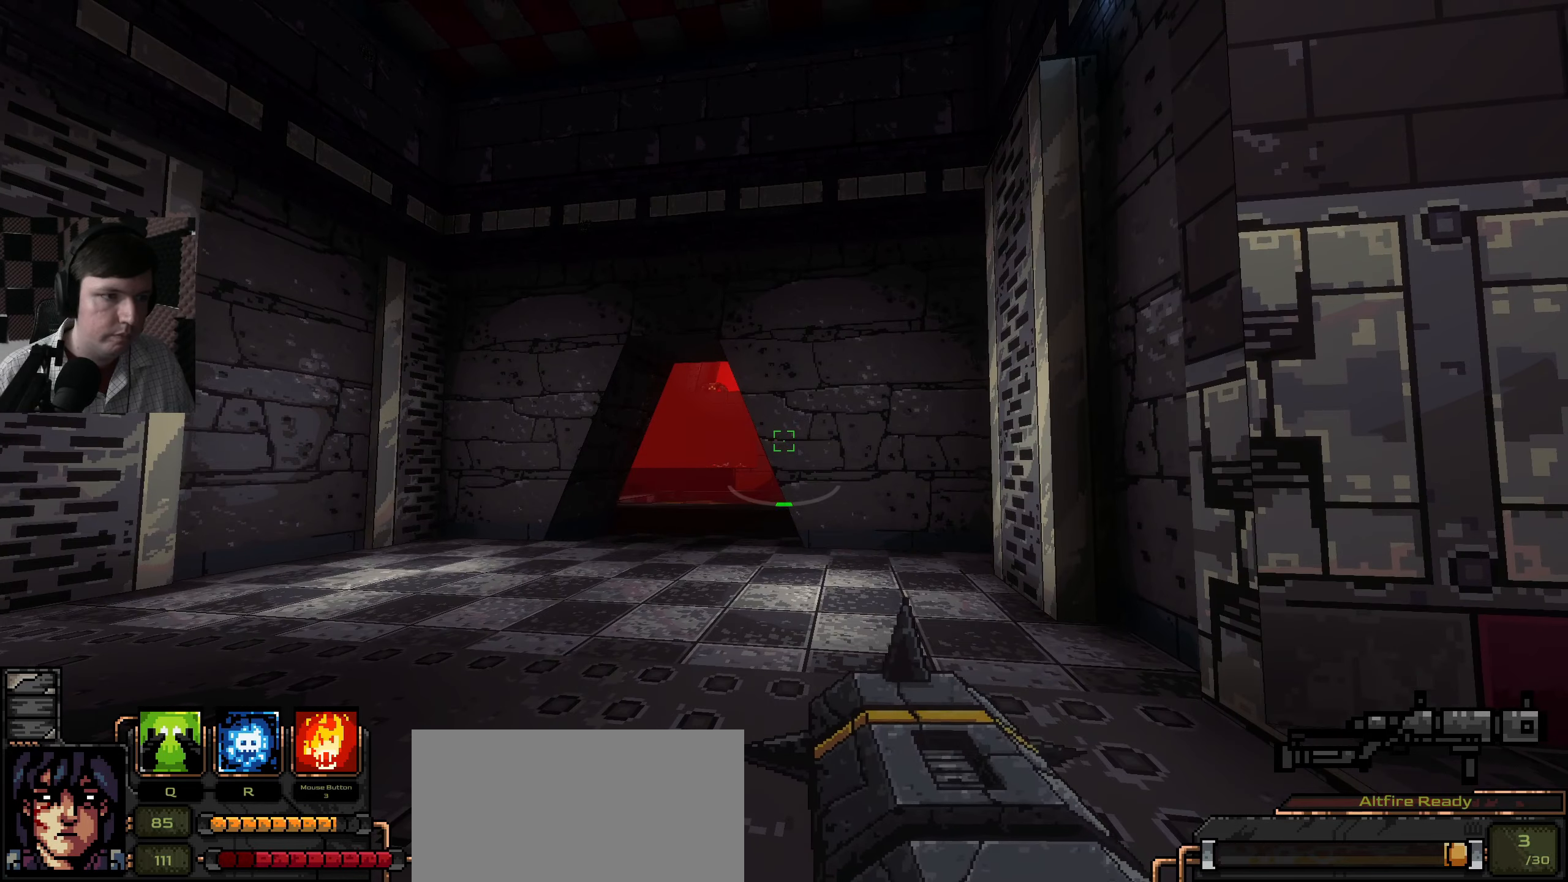
{"keys": [], "mouse": [], "events": []}
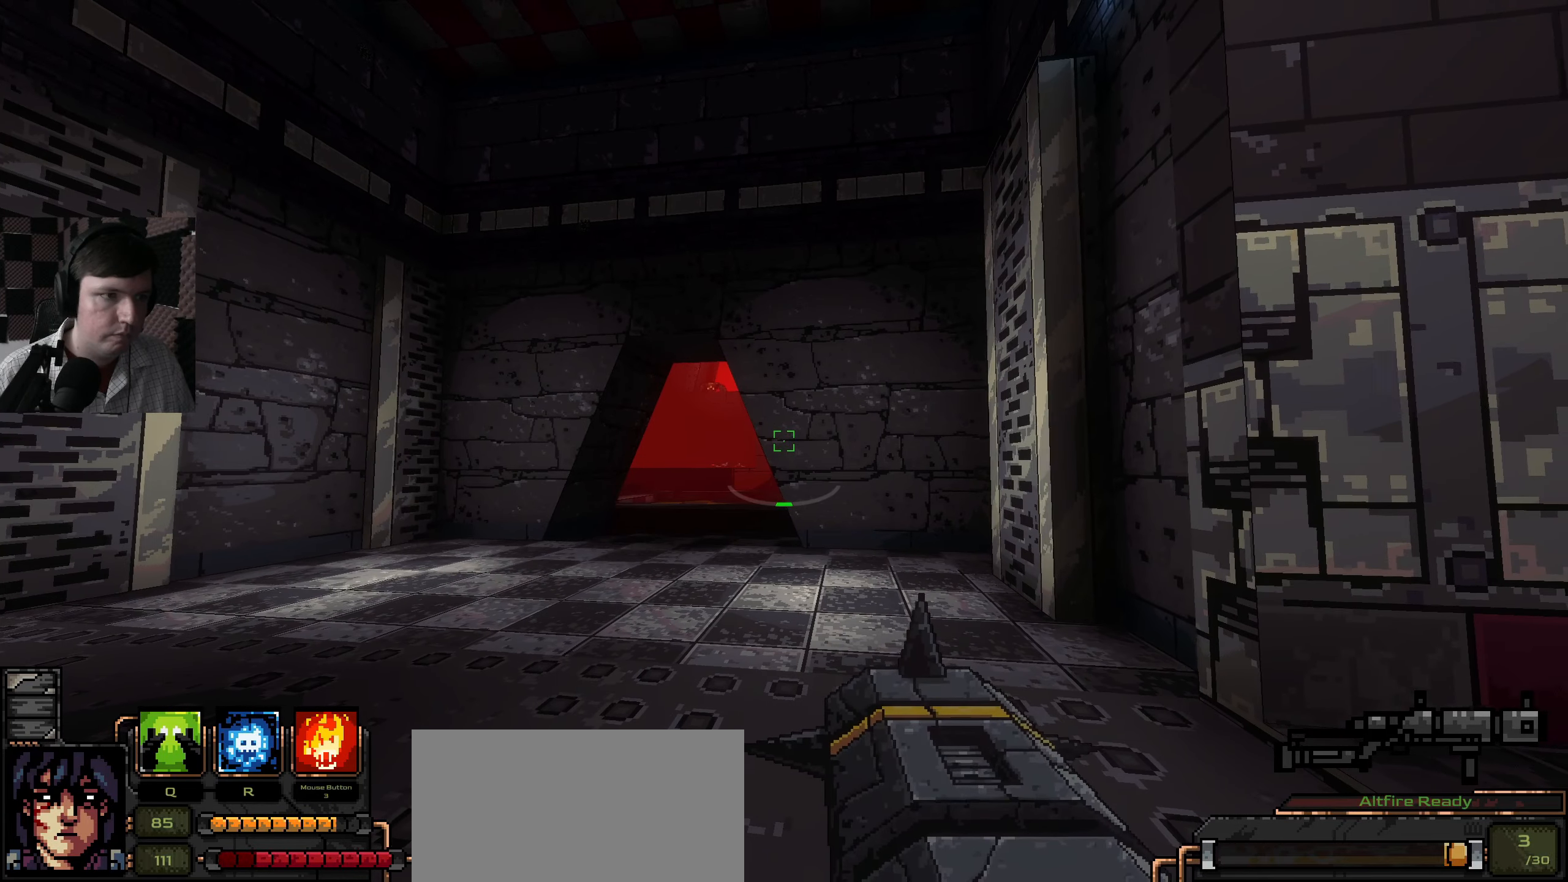
{"keys": [], "mouse": [], "events": []}
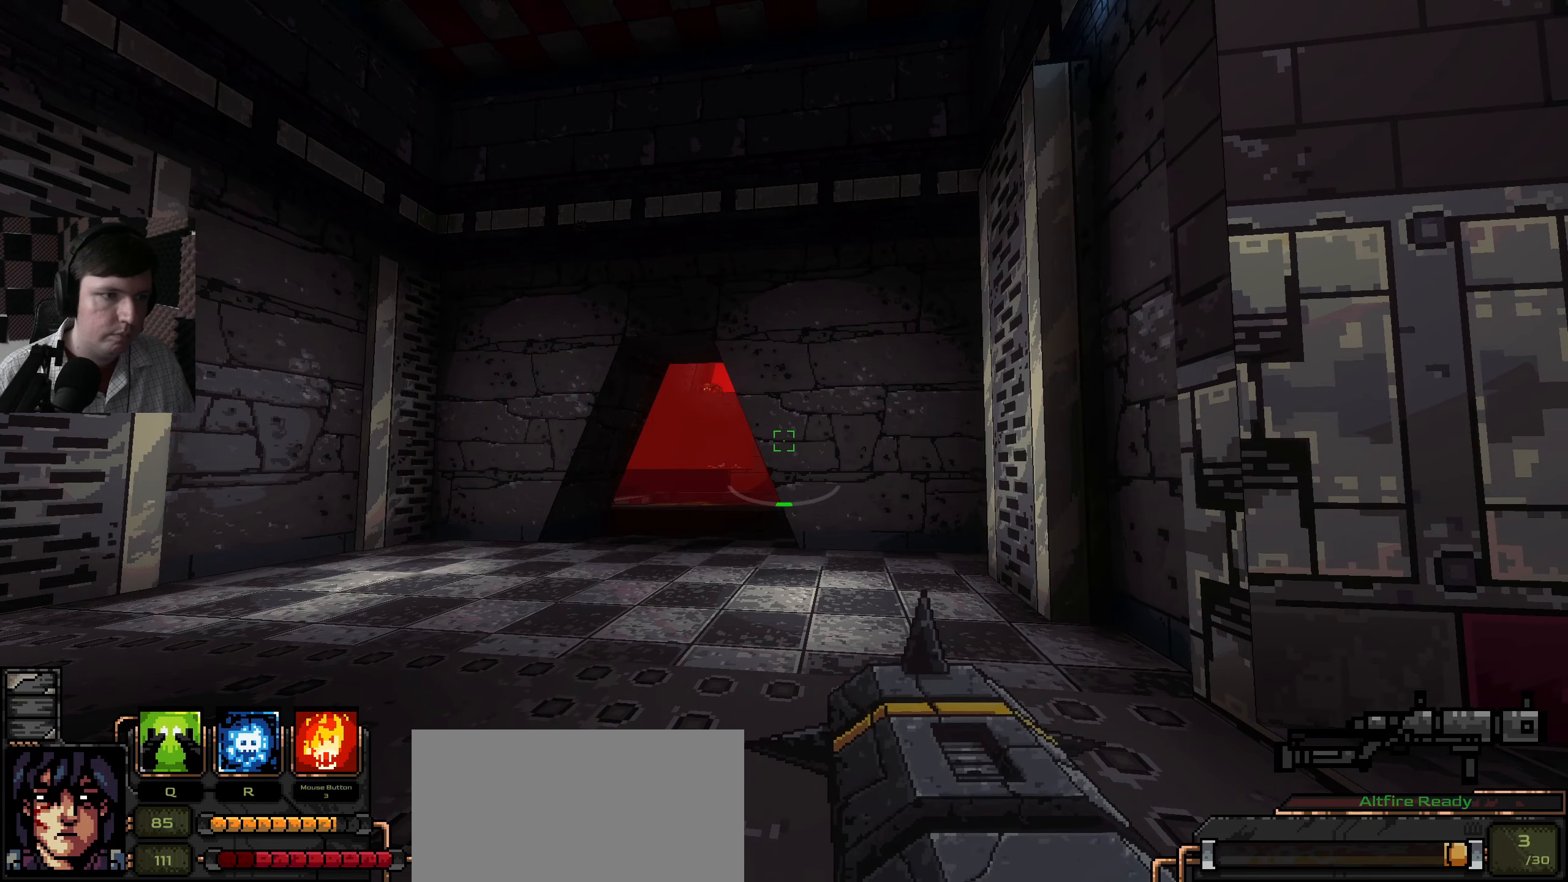
{"keys": [], "mouse": [], "events": []}
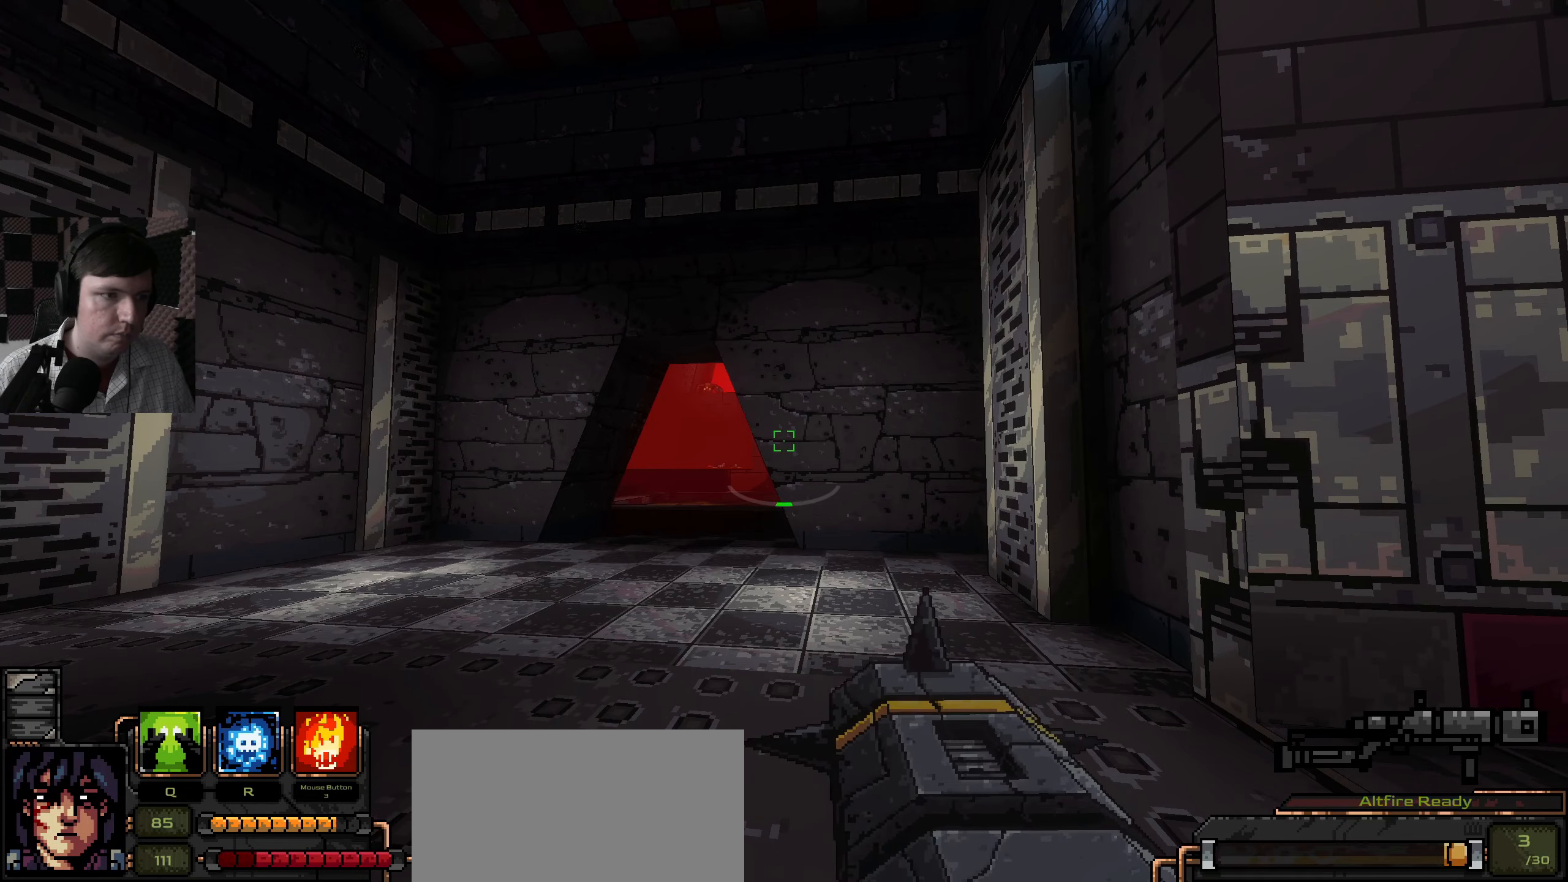
{"keys": ["a"], "mouse": [], "events": [[433, "a", "down"]]}
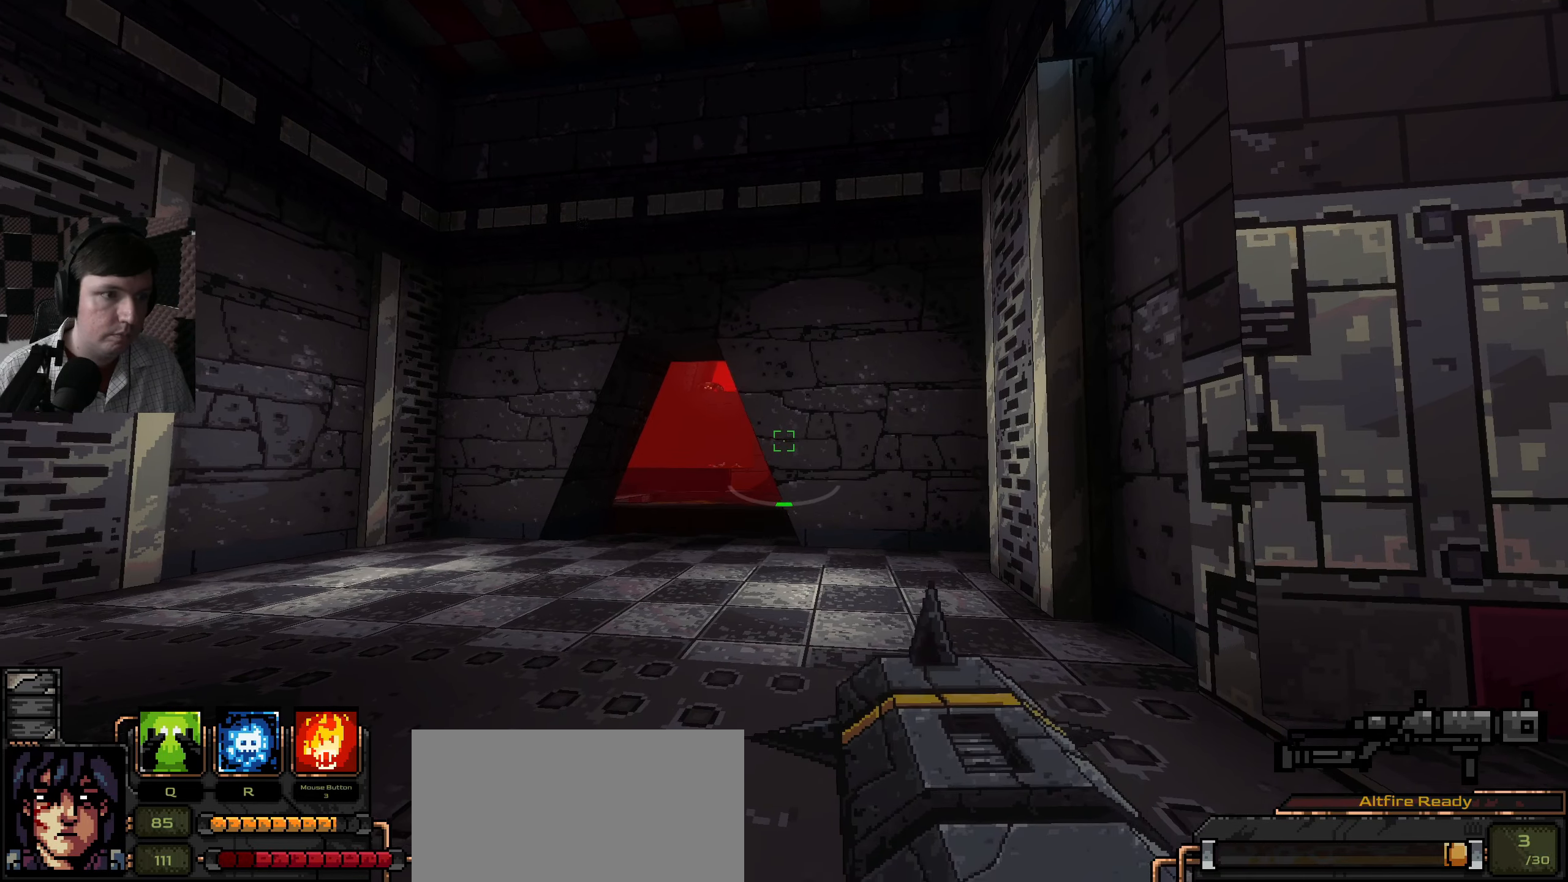
{"keys": ["a"], "mouse": [], "events": [[133, "w", "down"], [383, "w", "up"]]}
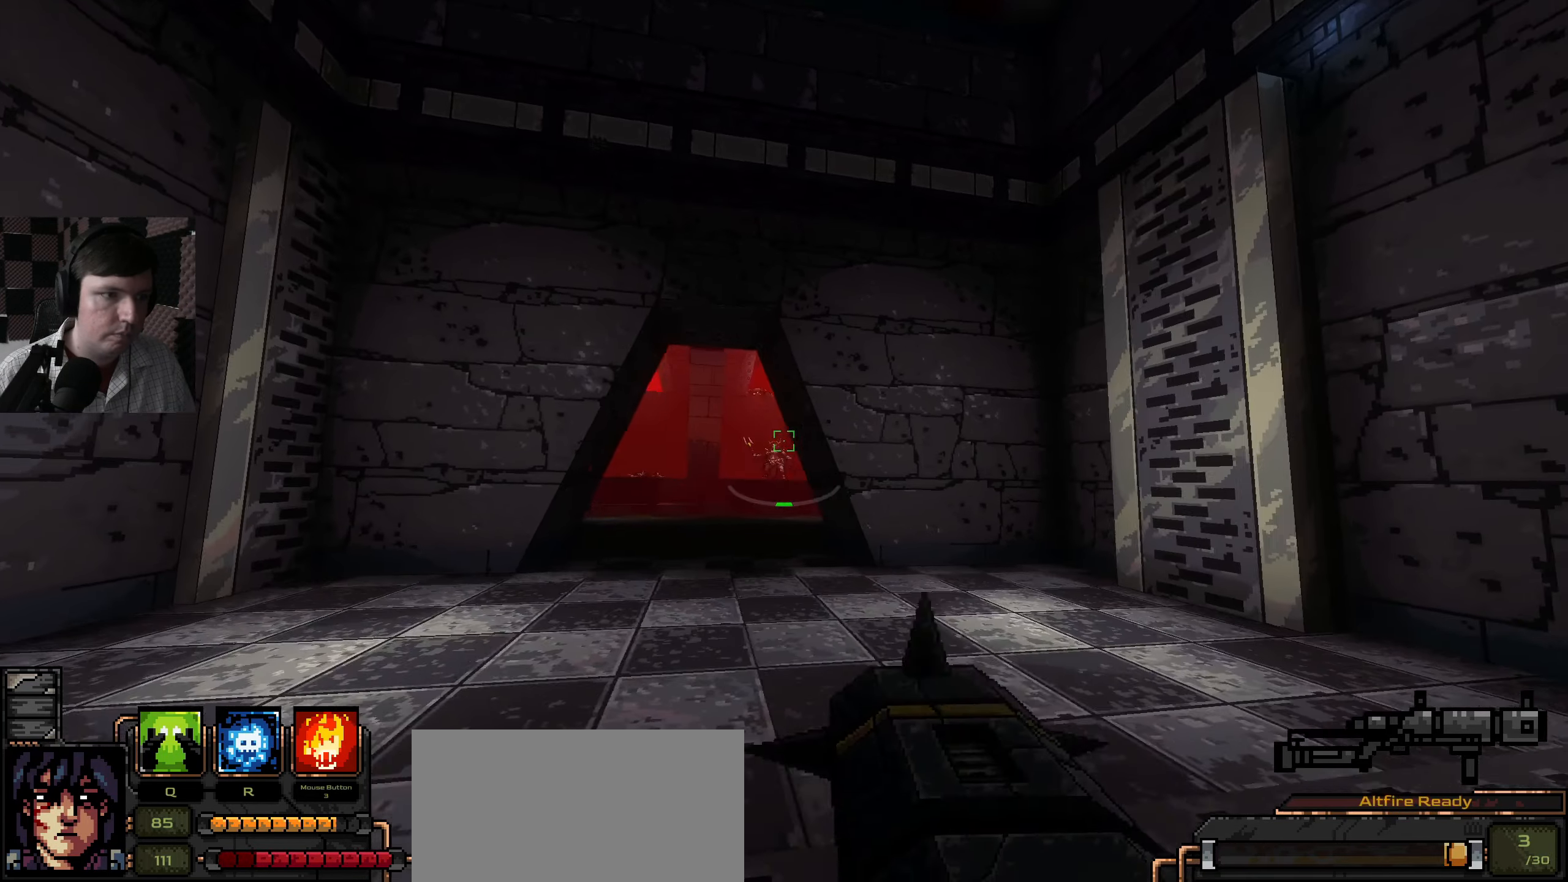
{"keys": ["d"], "mouse": [], "events": [[100, "a", "up"], [366, "mouse_left", "down"], [482, "d", "down"], [482, "mouse_left", "up"]]}
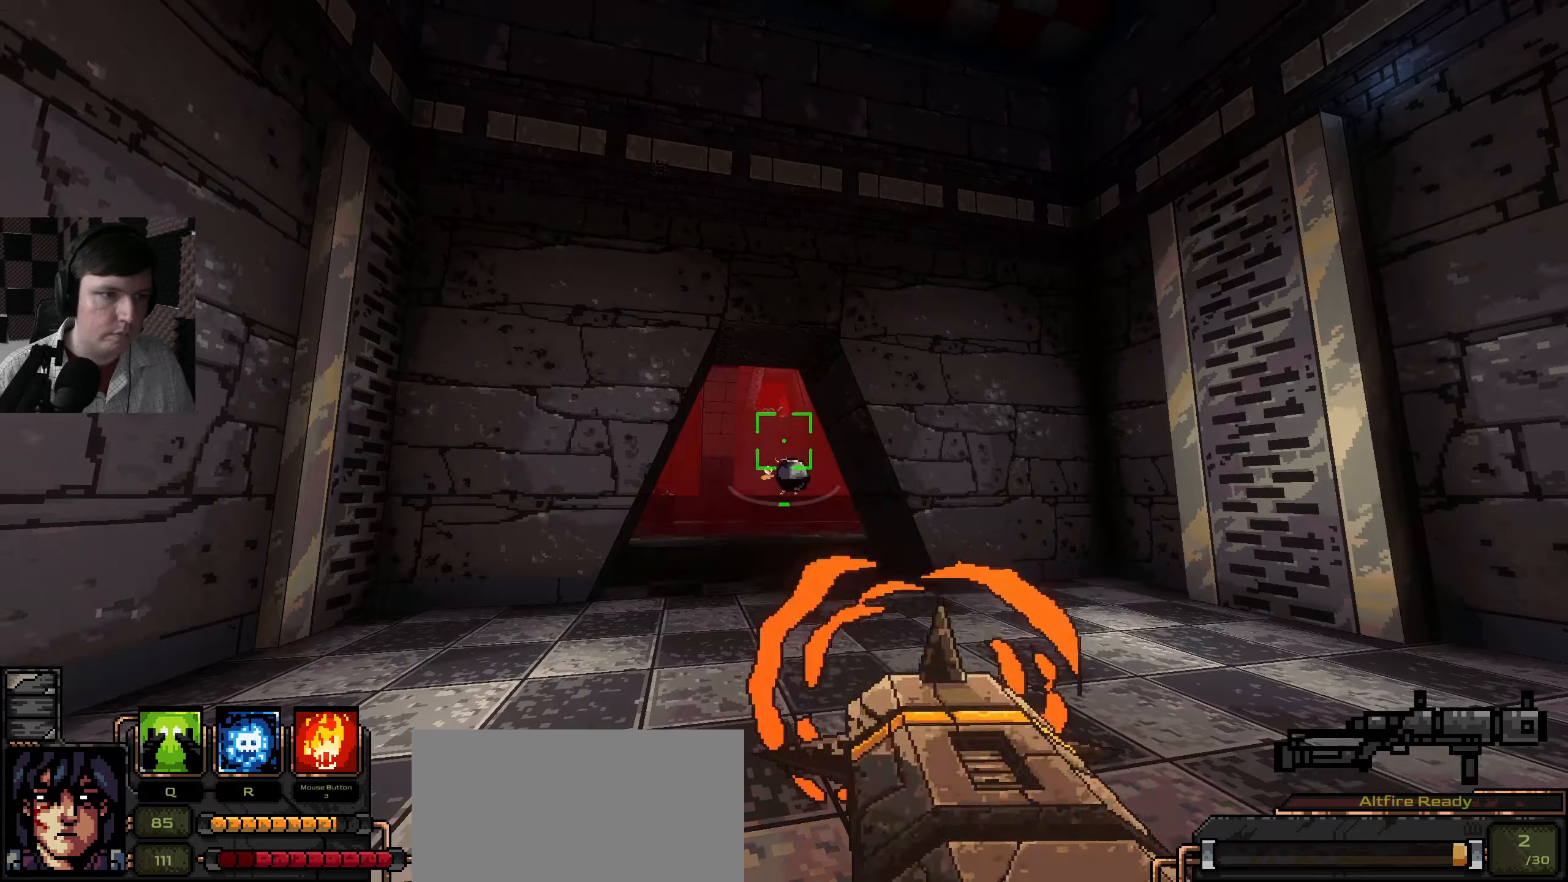
{"keys": [], "mouse": [], "events": [[500, "d", "up"]]}
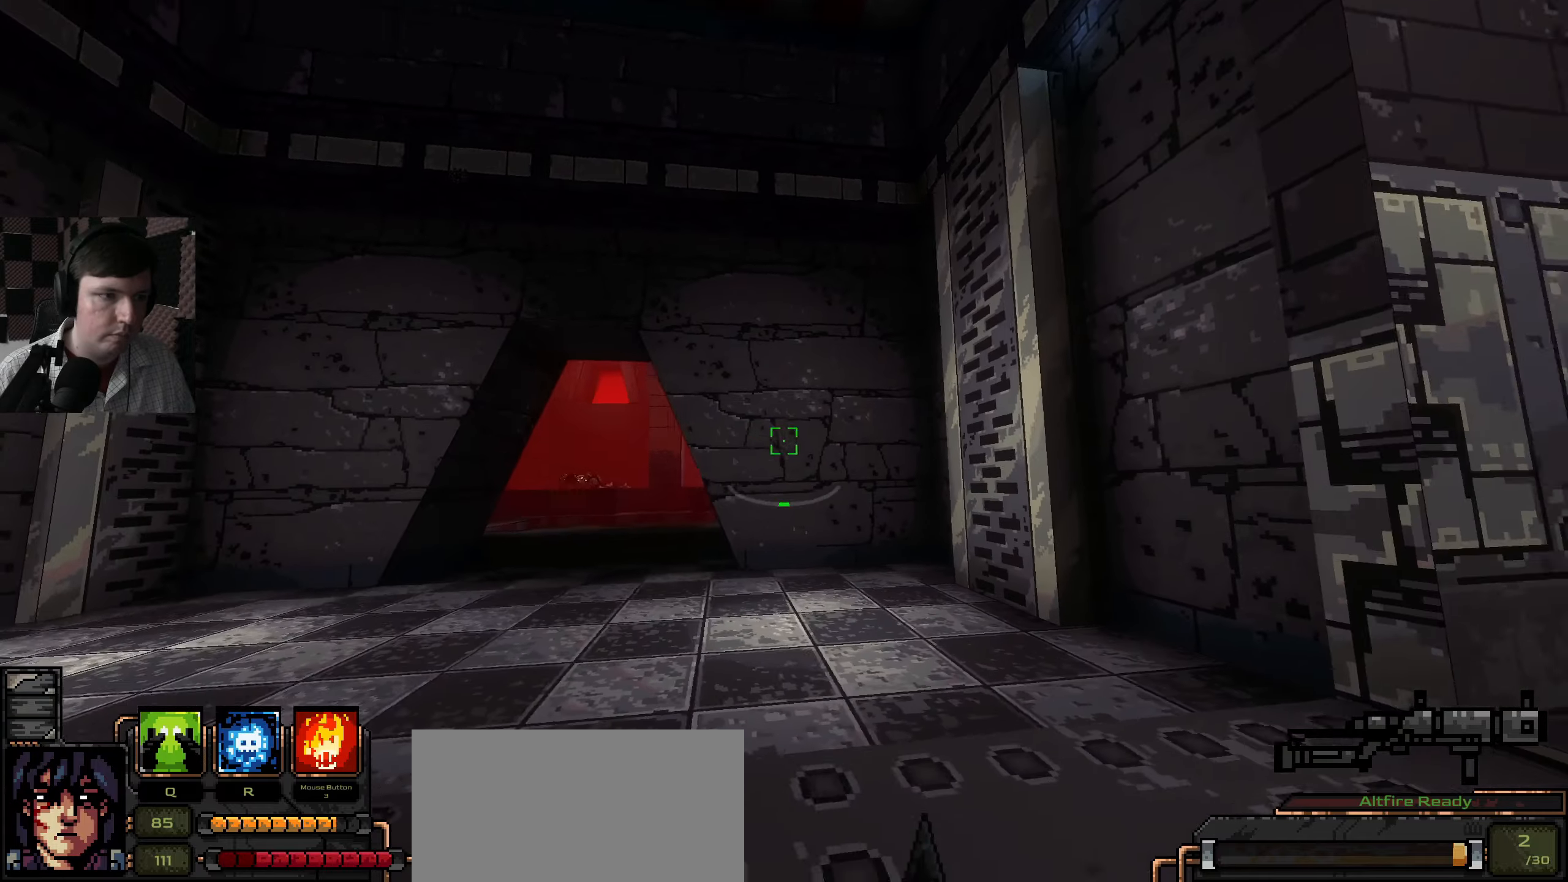
{"keys": [], "mouse": [], "events": [[233, "d", "down"], [383, "d", "up"]]}
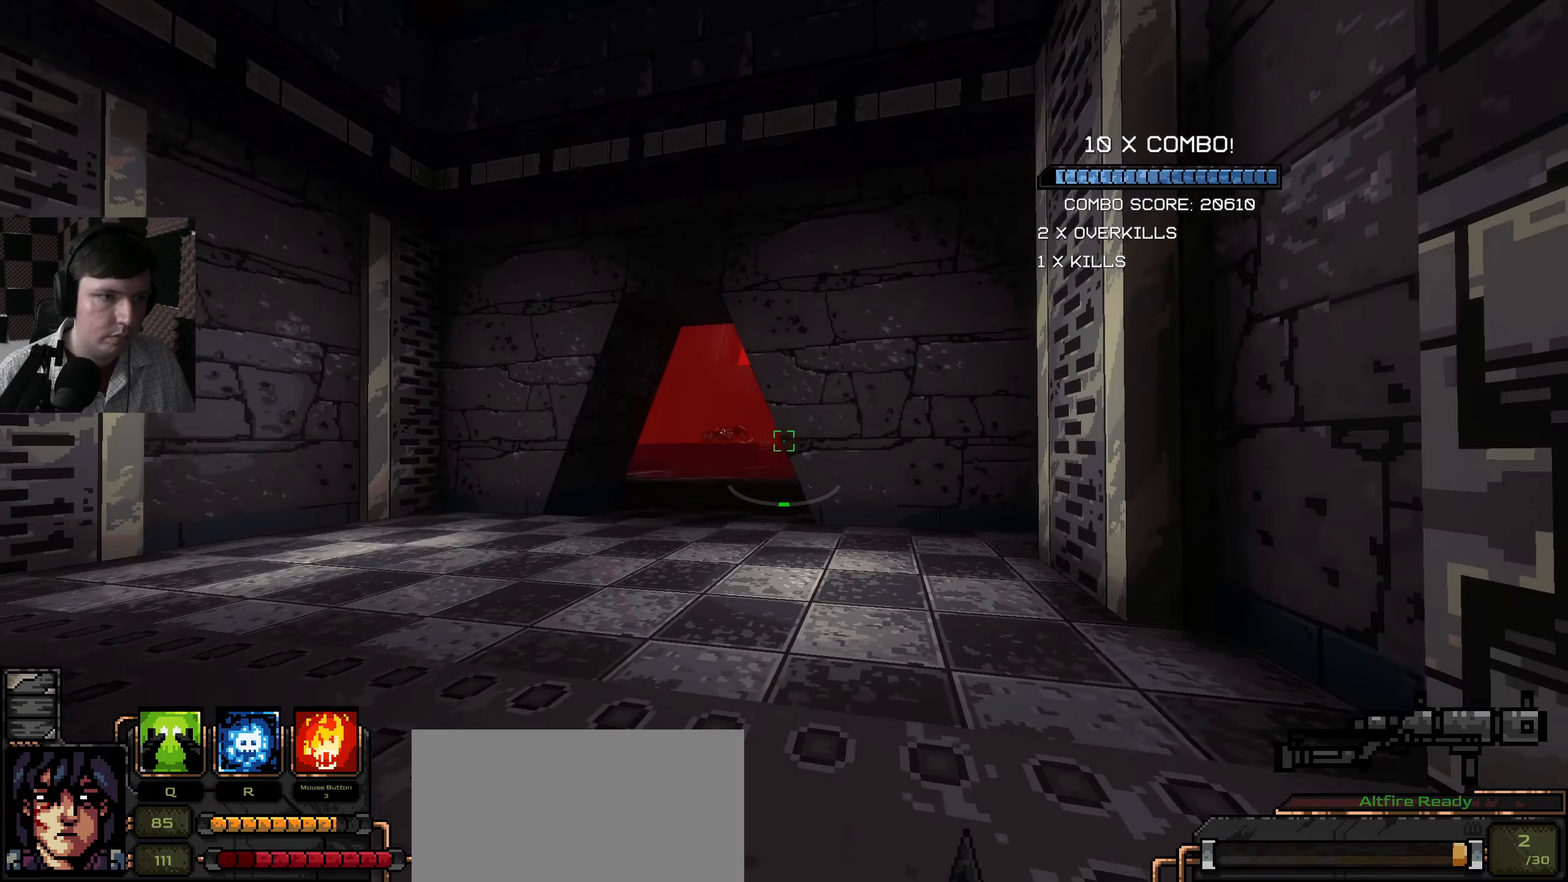
{"keys": [], "mouse": [], "events": [[117, "d", "down"], [183, "d", "up"]]}
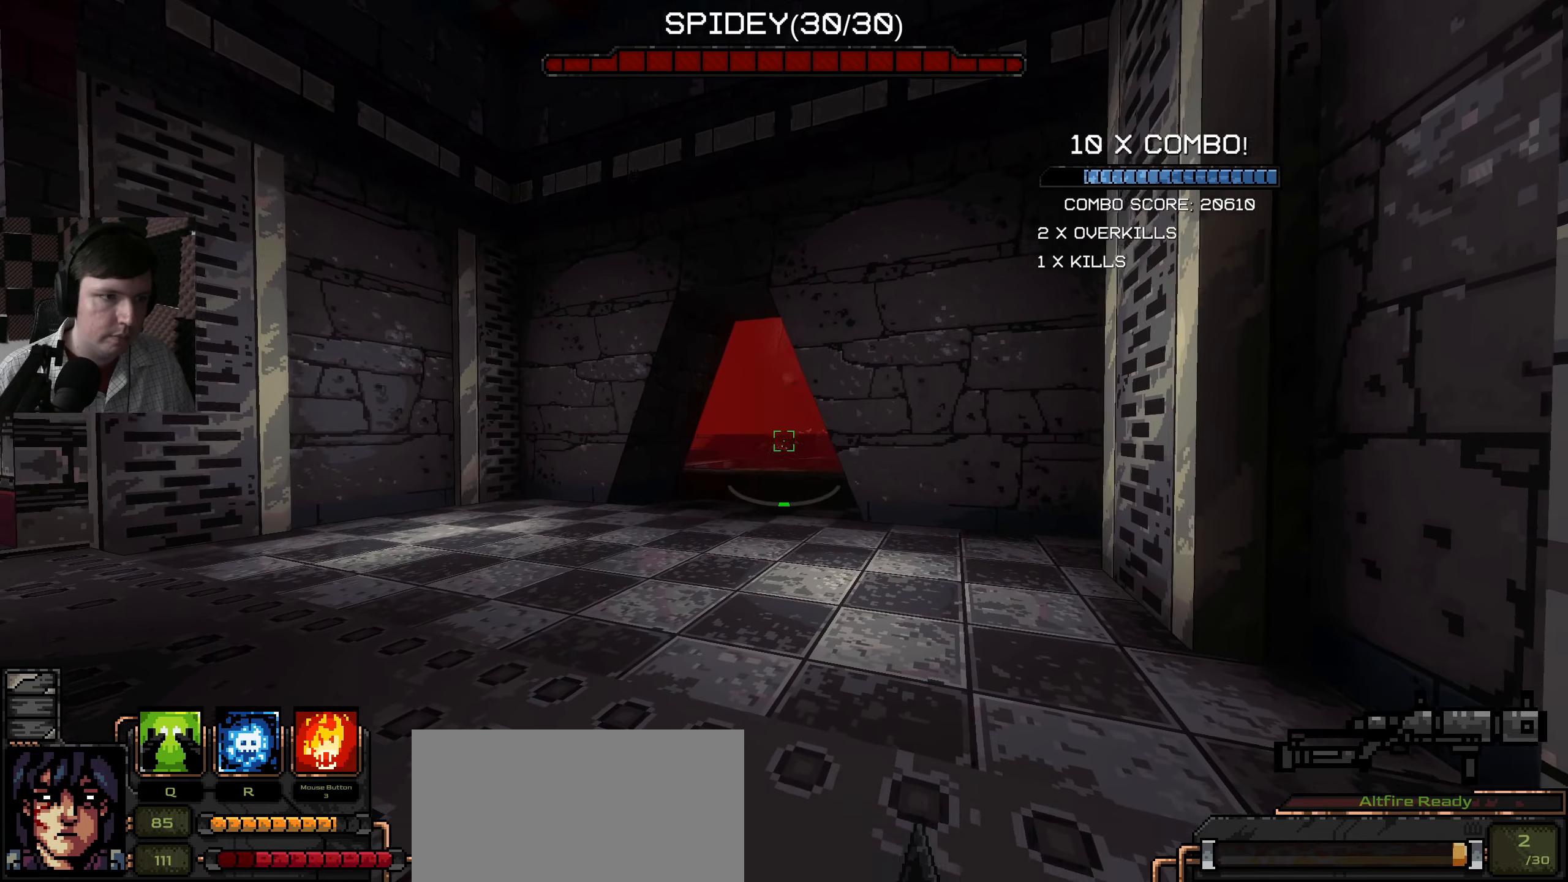
{"keys": [], "mouse": [], "events": [[167, "mouse_left", "down"], [283, "mouse_left", "up"], [383, "mouse_left", "down"], [500, "mouse_left", "up"]]}
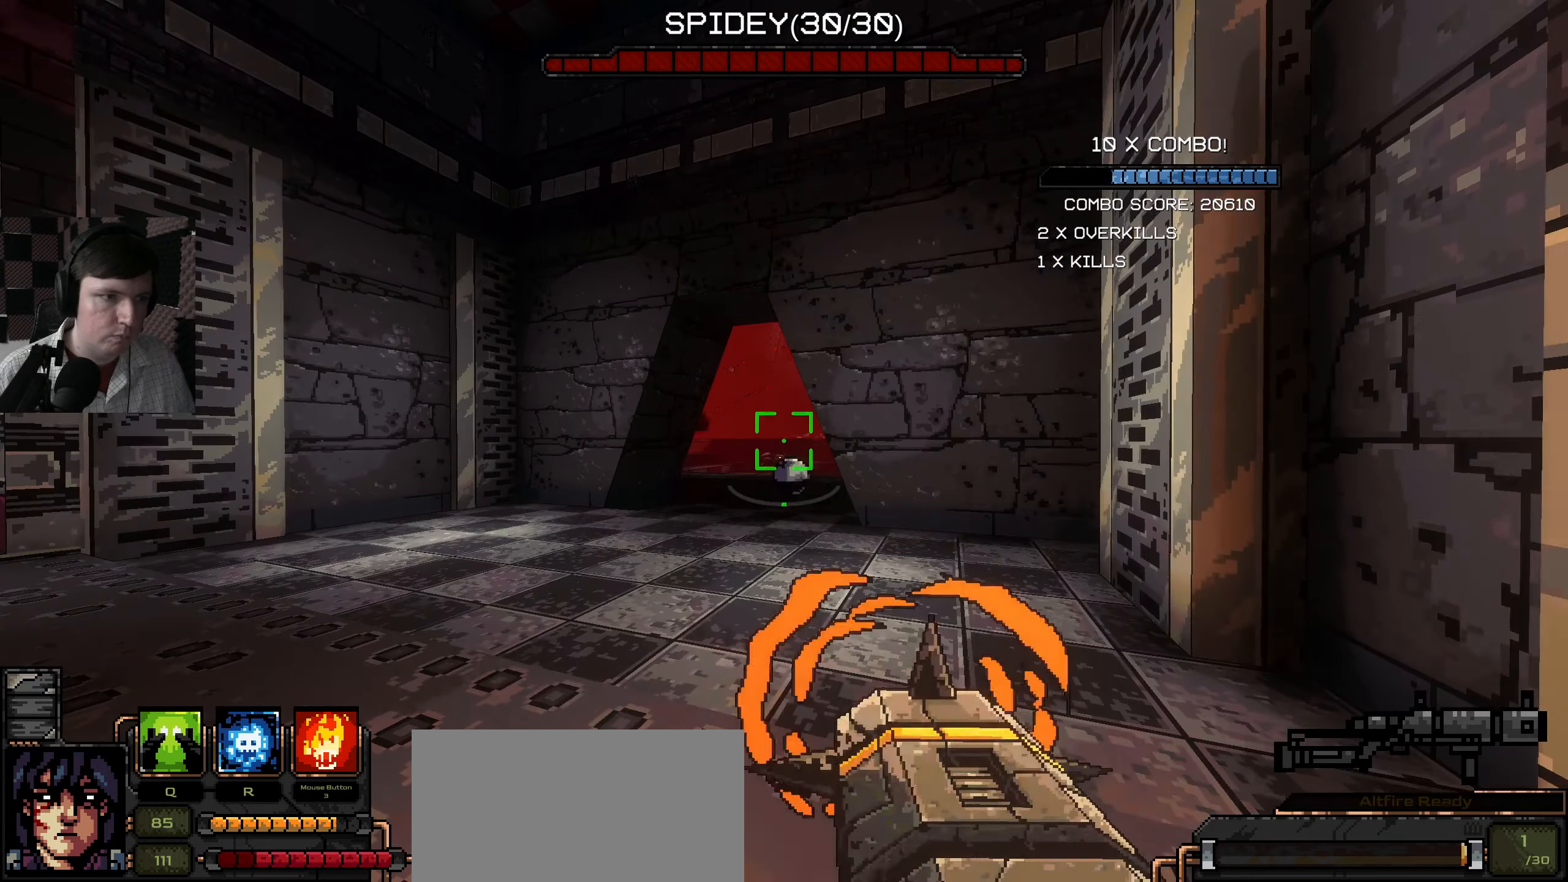
{"keys": ["a"], "mouse": [], "events": [[500, "a", "down"]]}
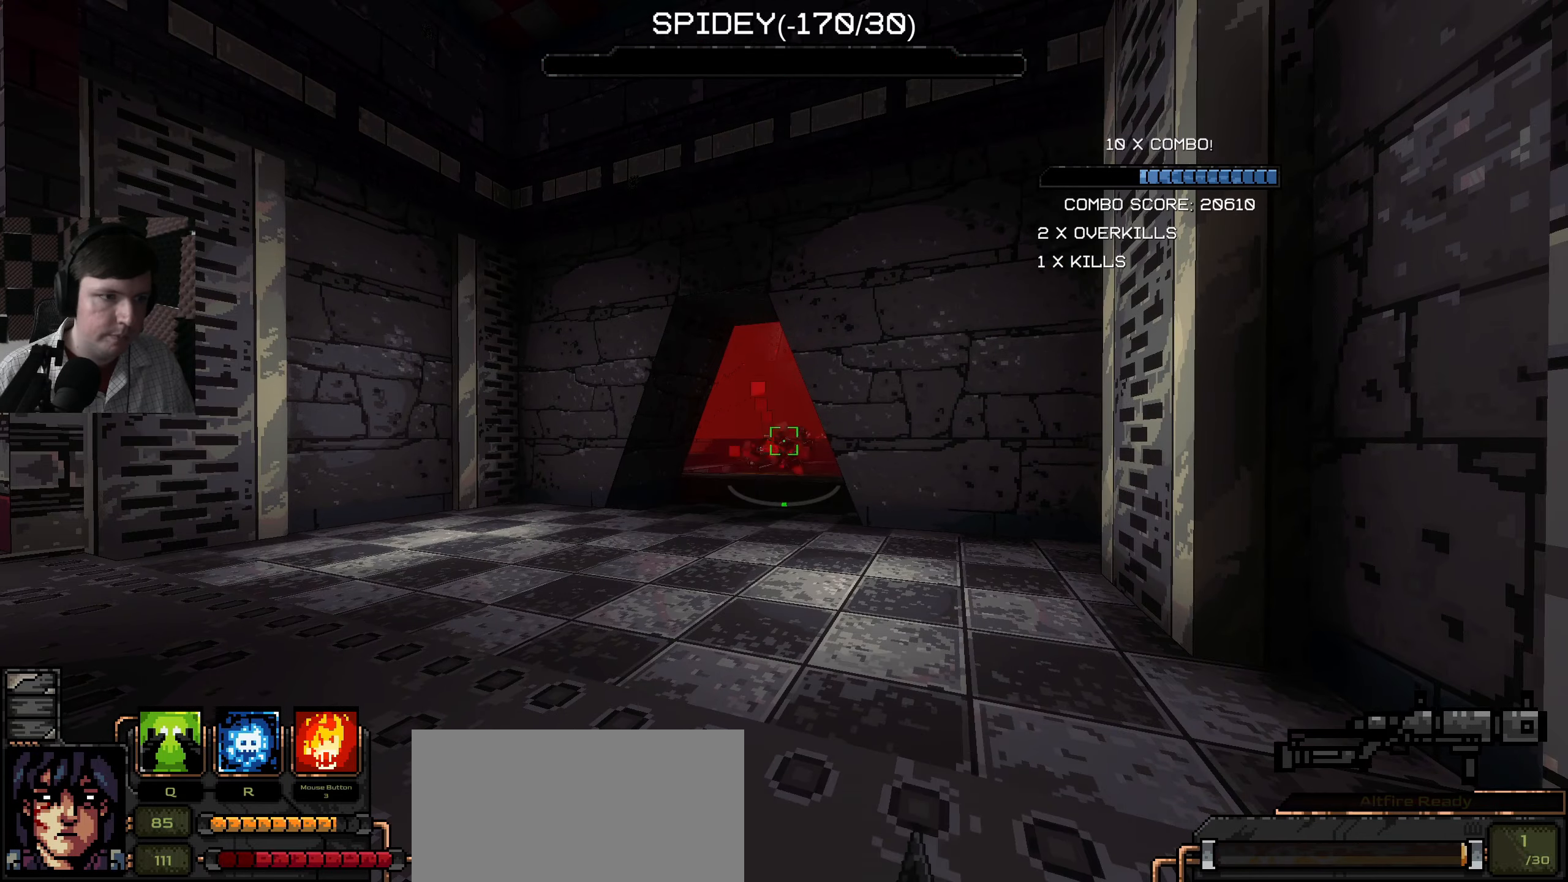
{"keys": [], "mouse": [], "events": [[233, "a", "up"]]}
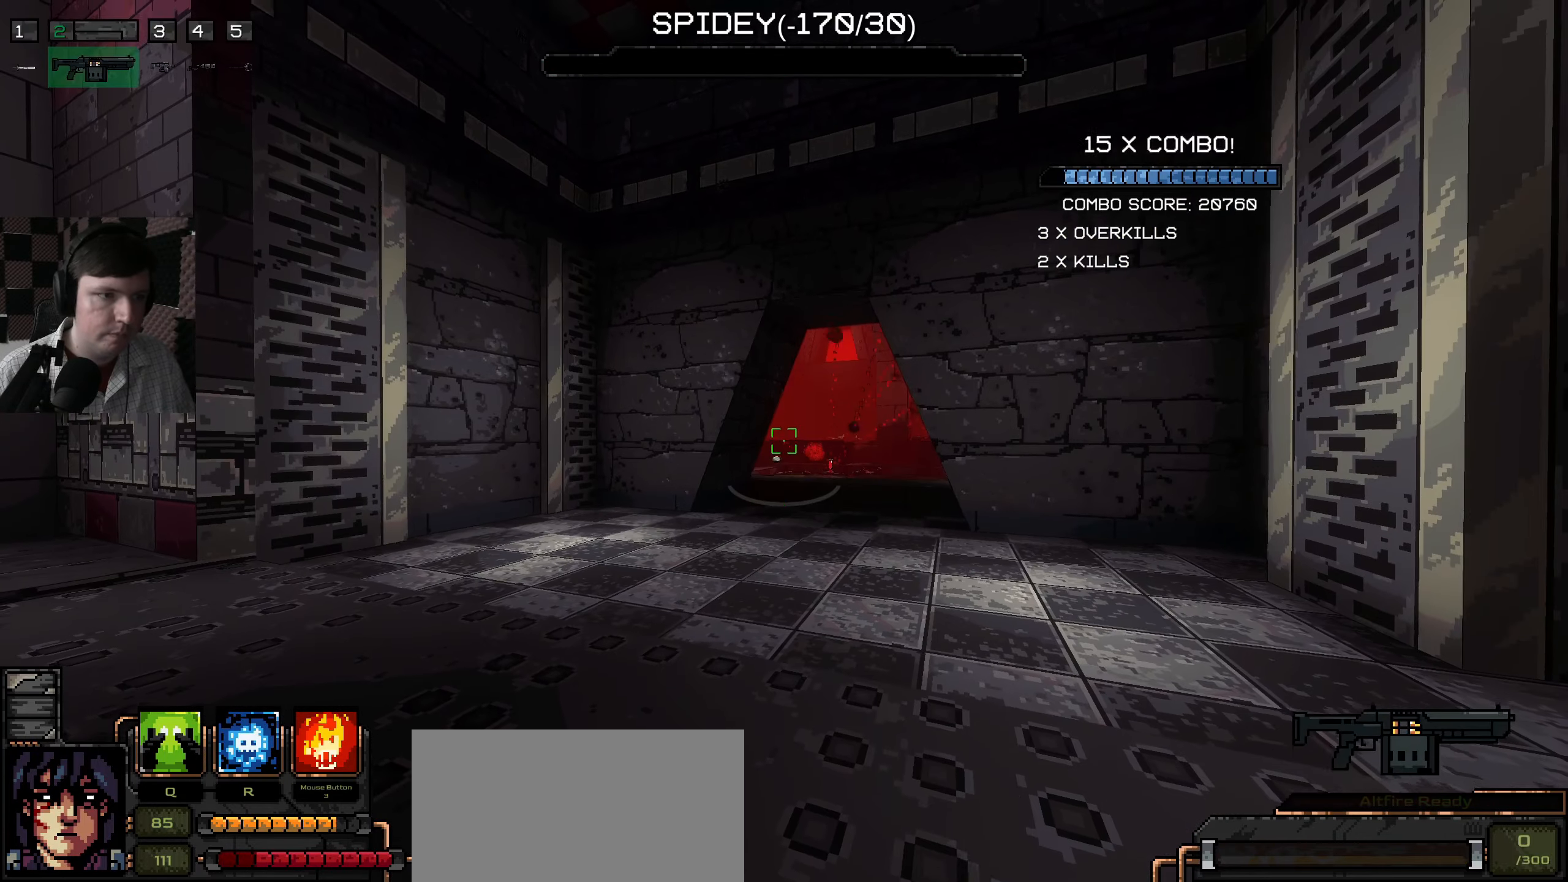
{"keys": ["a"], "mouse": [], "events": [[483, "a", "down"]]}
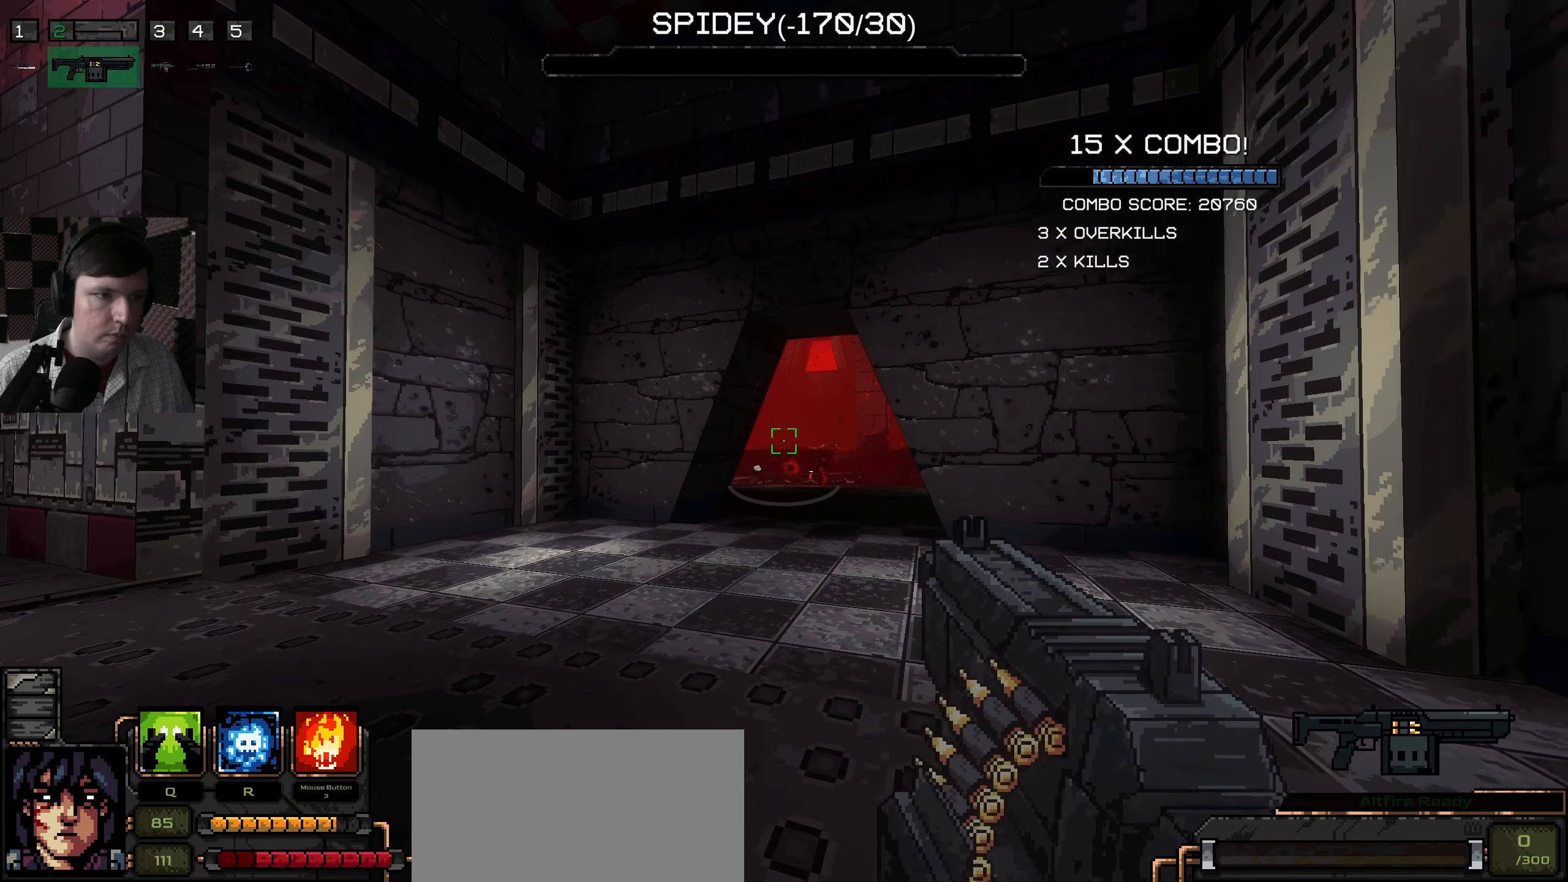
{"keys": [], "mouse": [], "events": [[117, "w", "down"], [267, "a", "up"], [283, "w", "up"]]}
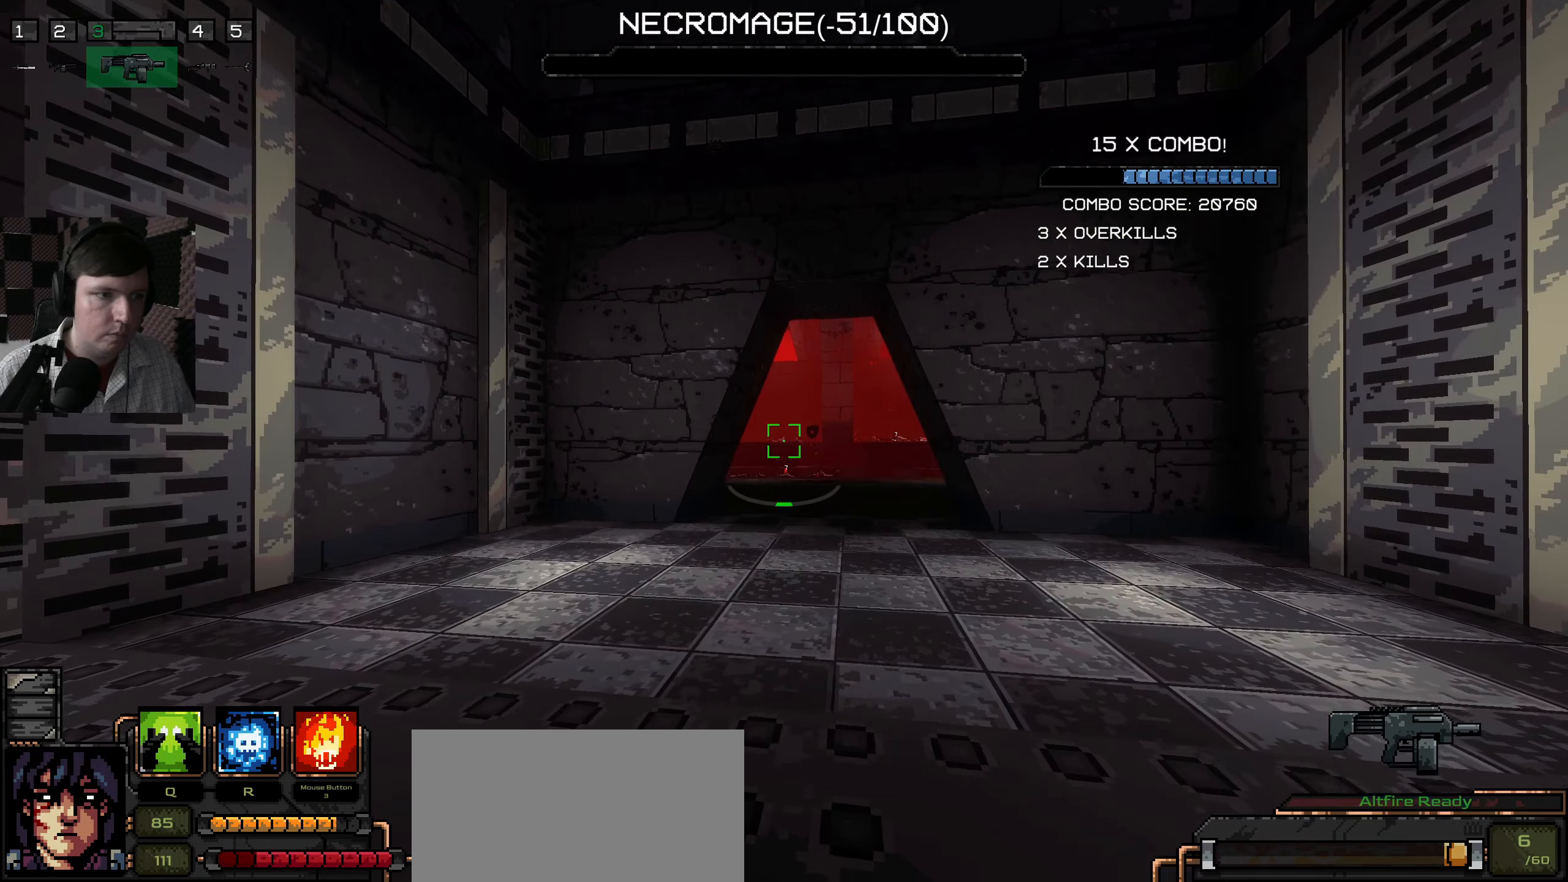
{"keys": ["a", "w"], "mouse": [], "events": [[200, "w", "down"], [267, "a", "down"]]}
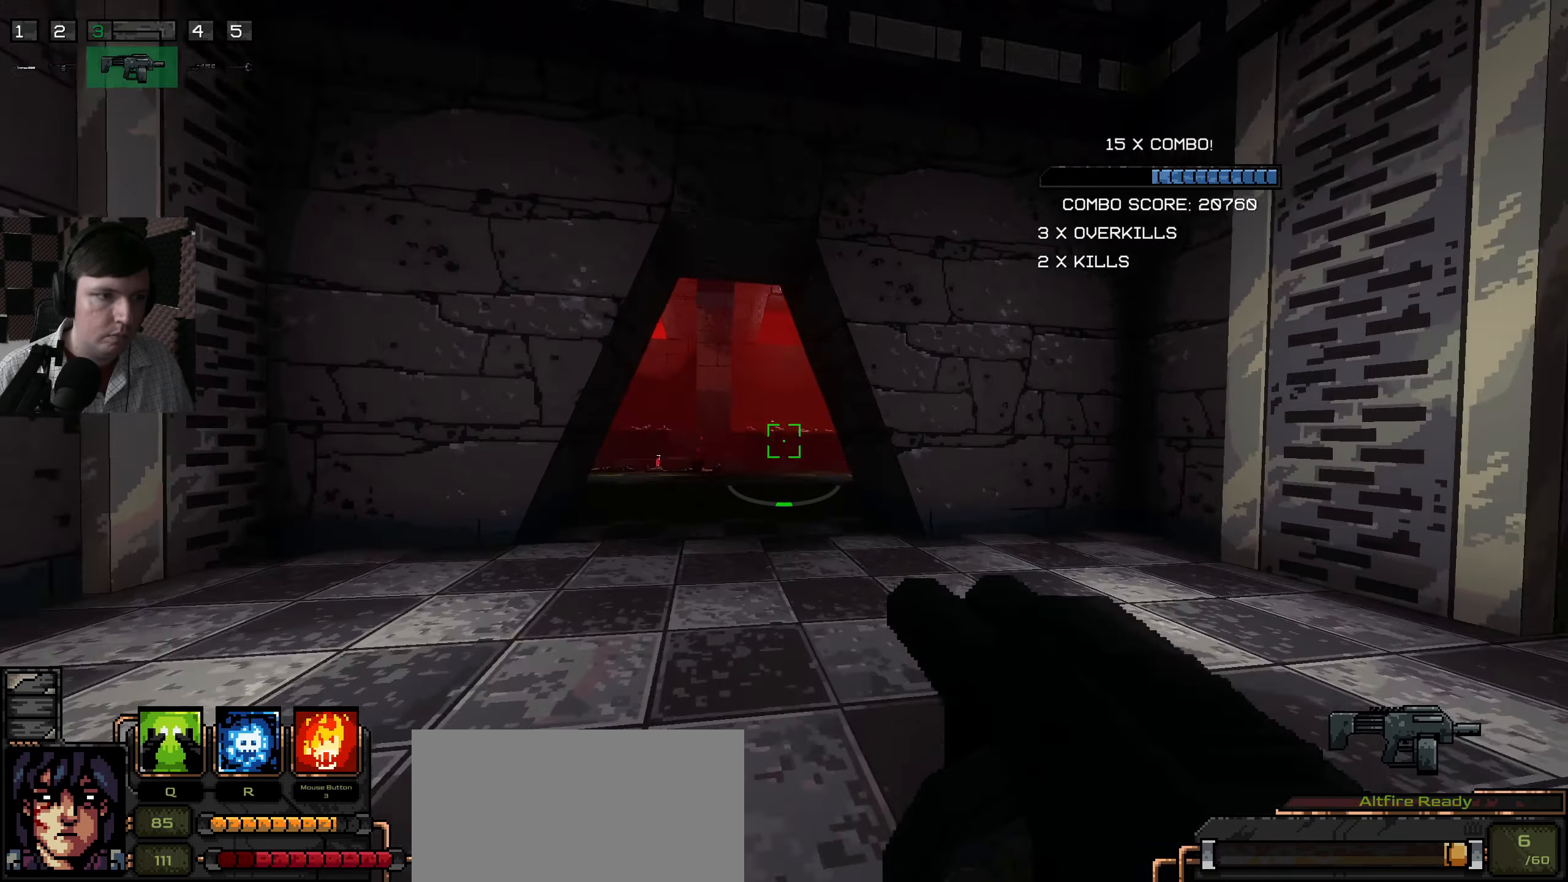
{"keys": ["a"], "mouse": [], "events": [[484, "w", "up"]]}
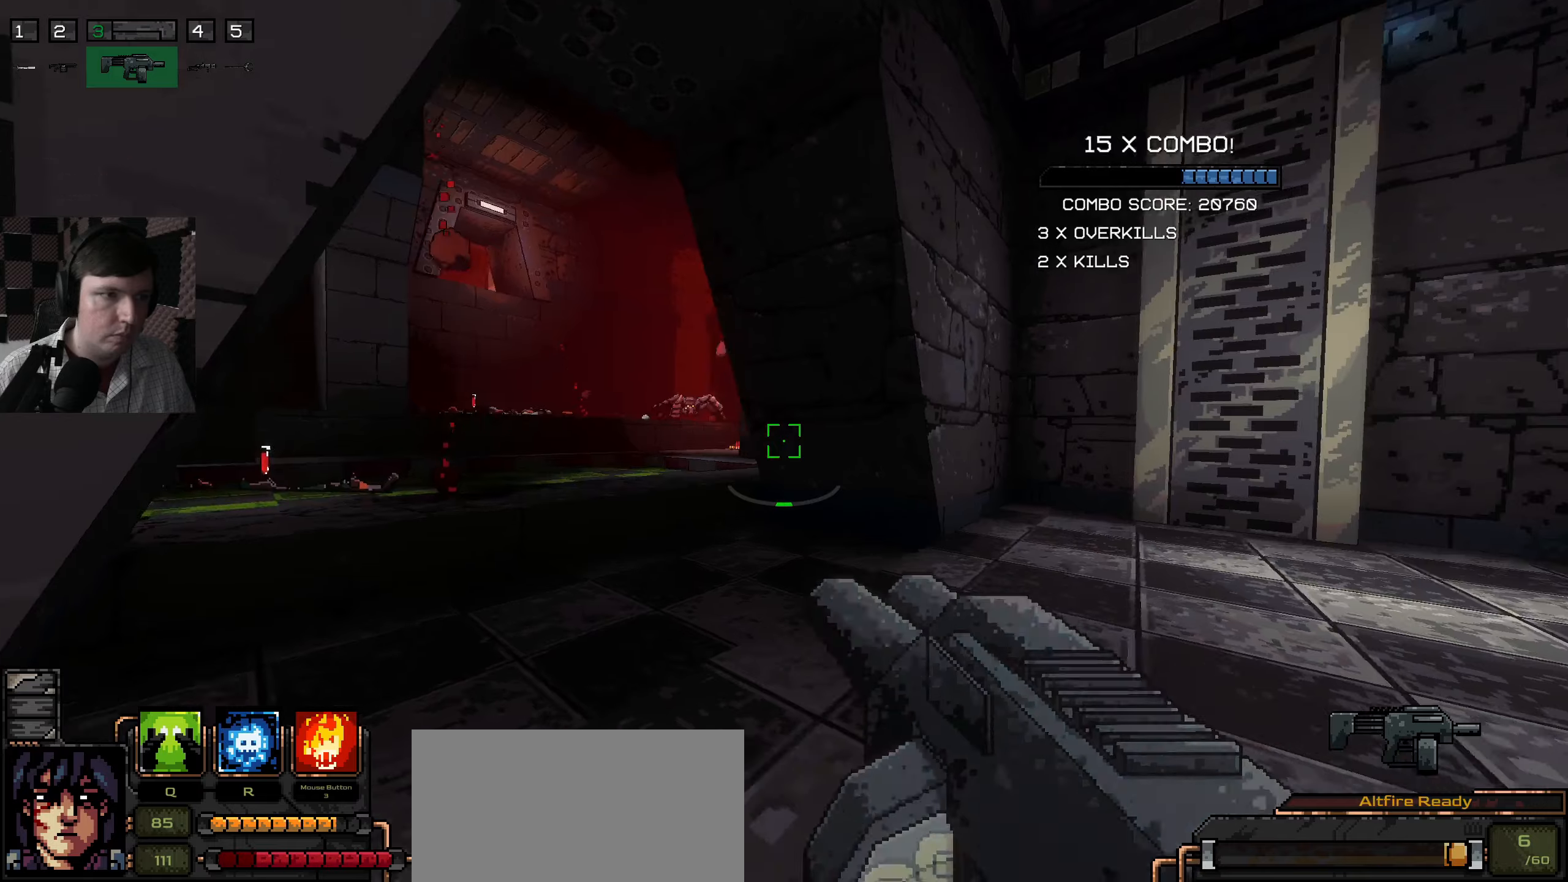
{"keys": ["d"], "mouse": ["left"], "events": [[17, "a", "up"], [367, "d", "down"], [450, "mouse_left", "down"]]}
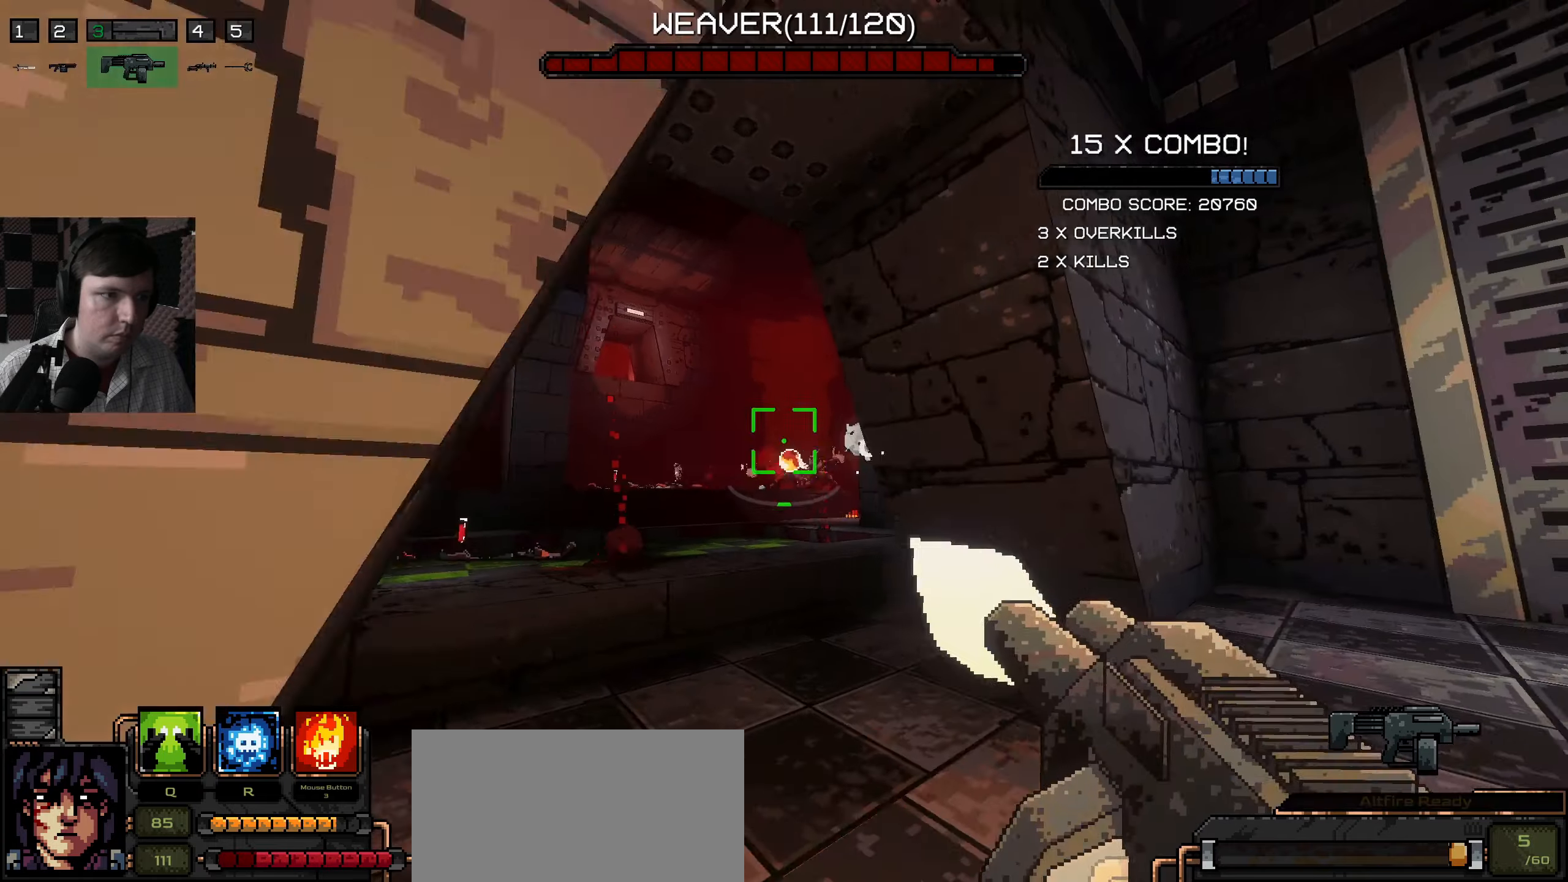
{"keys": ["d"], "mouse": [], "events": [[50, "mouse_left", "up"]]}
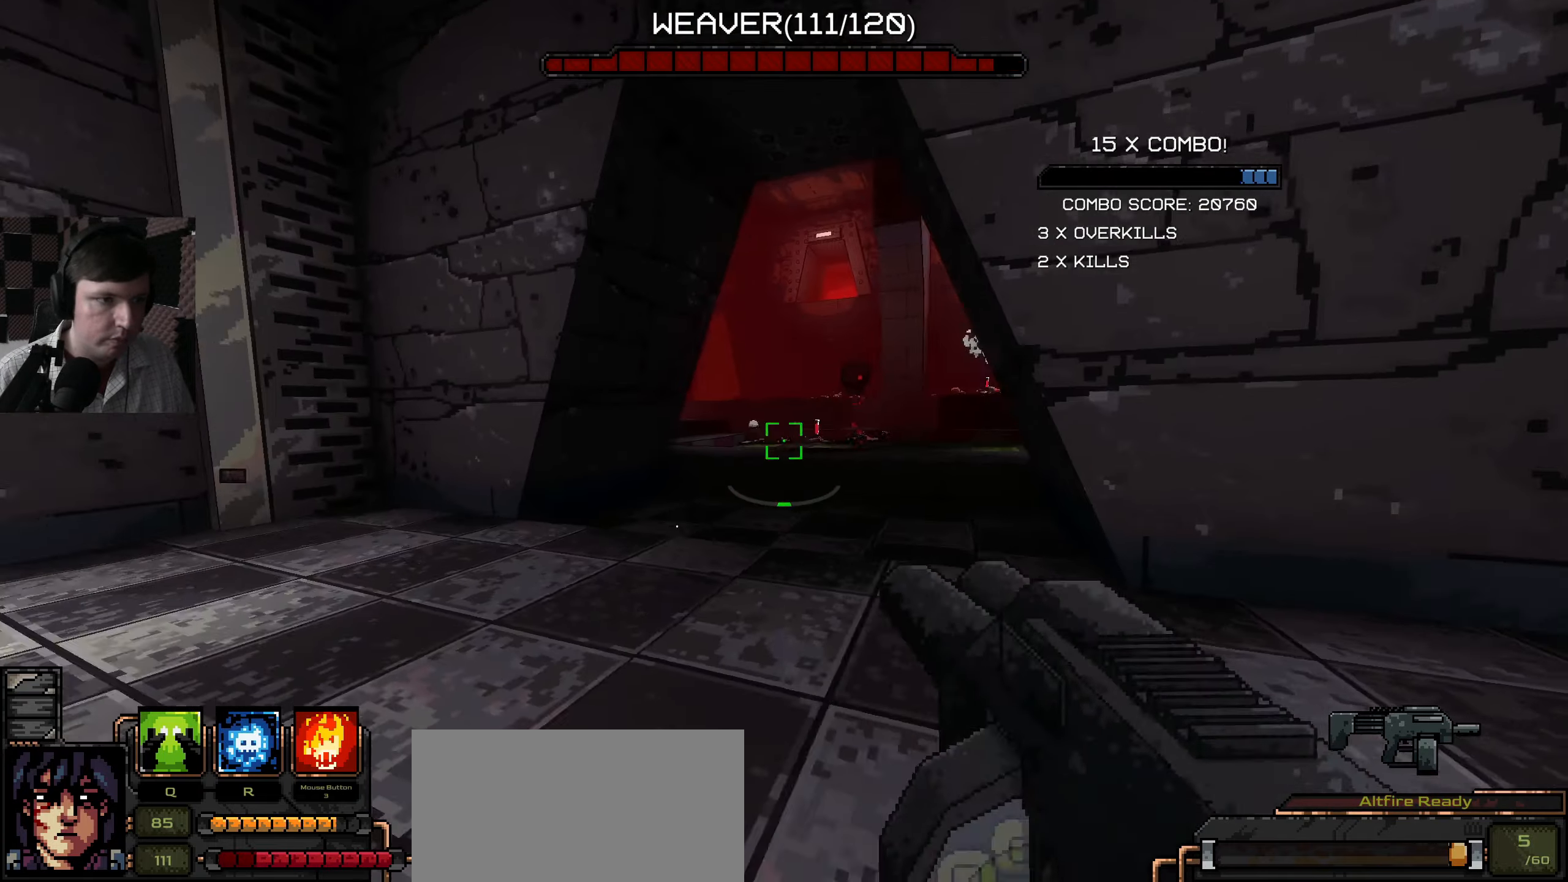
{"keys": ["a", "w"], "mouse": [], "events": [[17, "a", "down"], [34, "d", "up"], [250, "w", "down"]]}
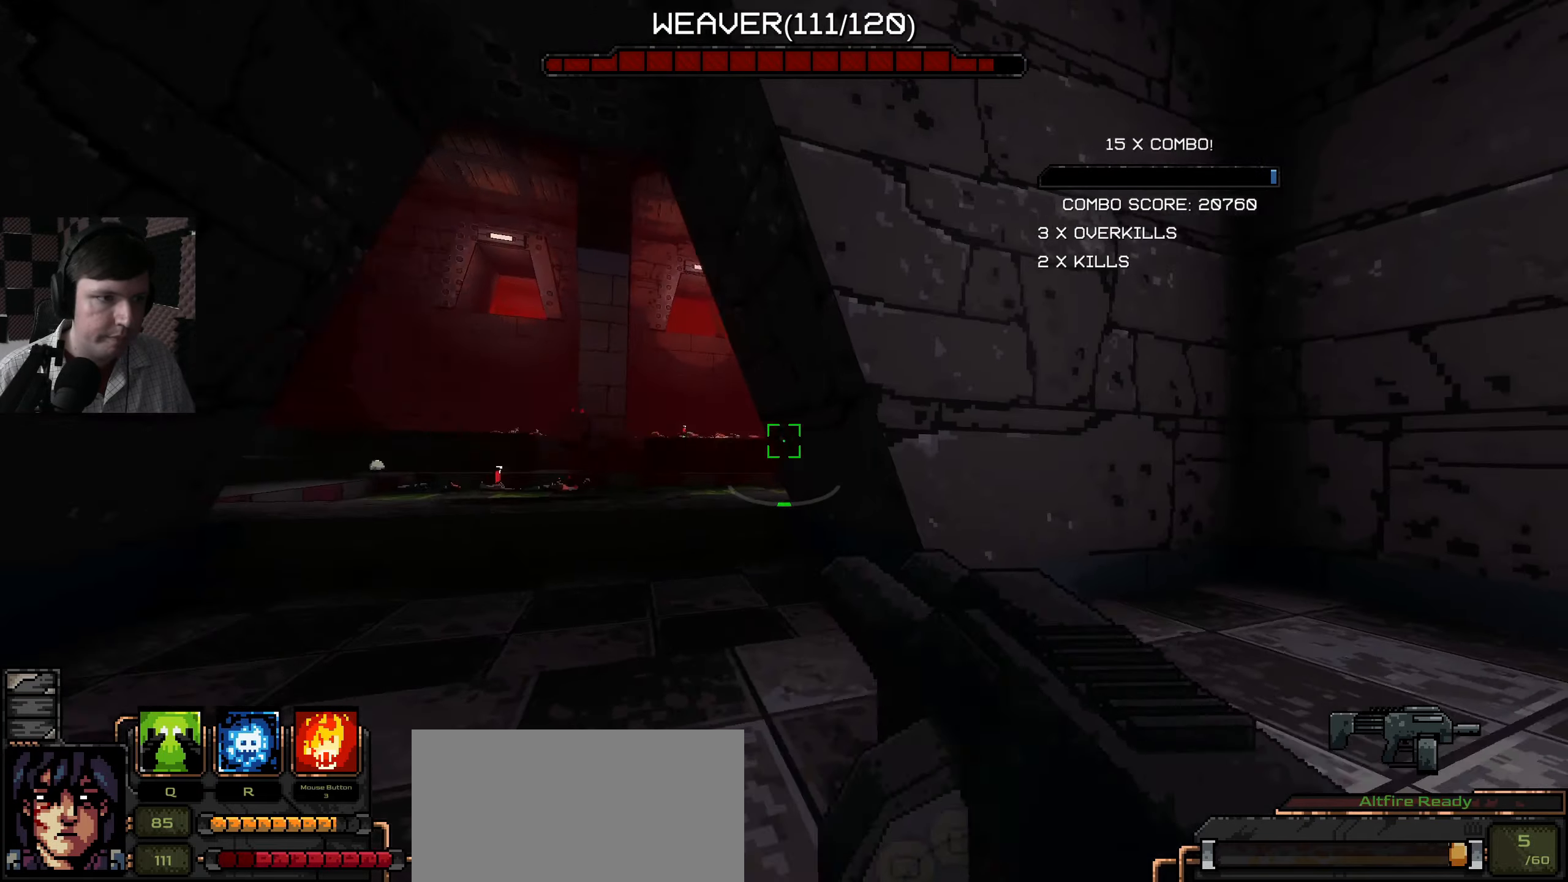
{"keys": [], "mouse": [], "events": [[400, "w", "up"], [417, "a", "up"]]}
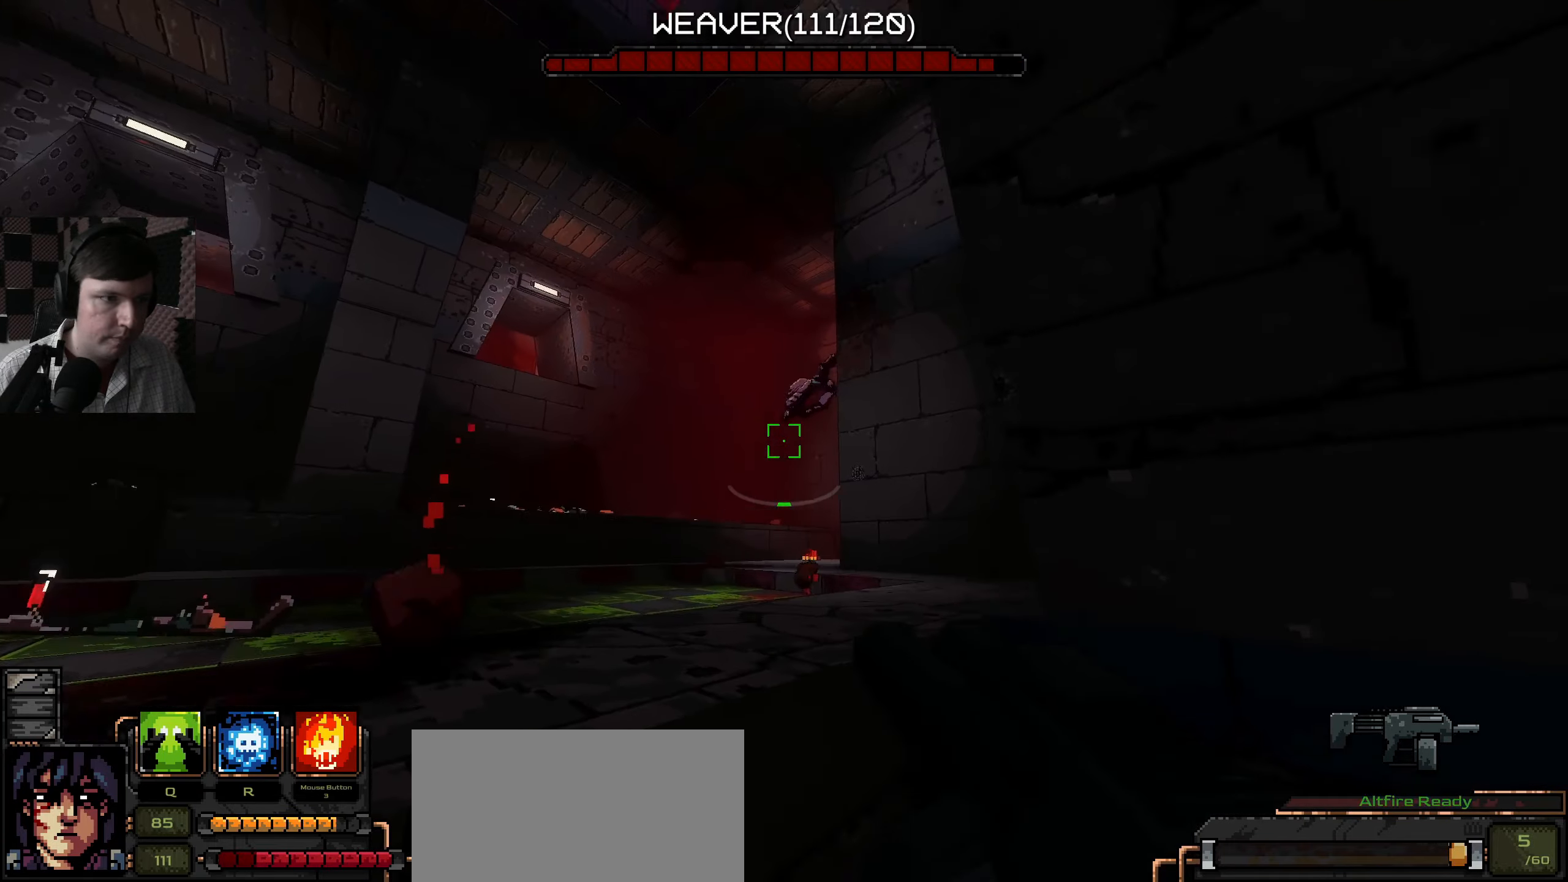
{"keys": [], "mouse": [], "events": [[50, "s", "down"], [84, "mouse_left", "down"], [134, "s", "up"], [200, "mouse_left", "up"], [234, "w", "down"], [400, "w", "up"]]}
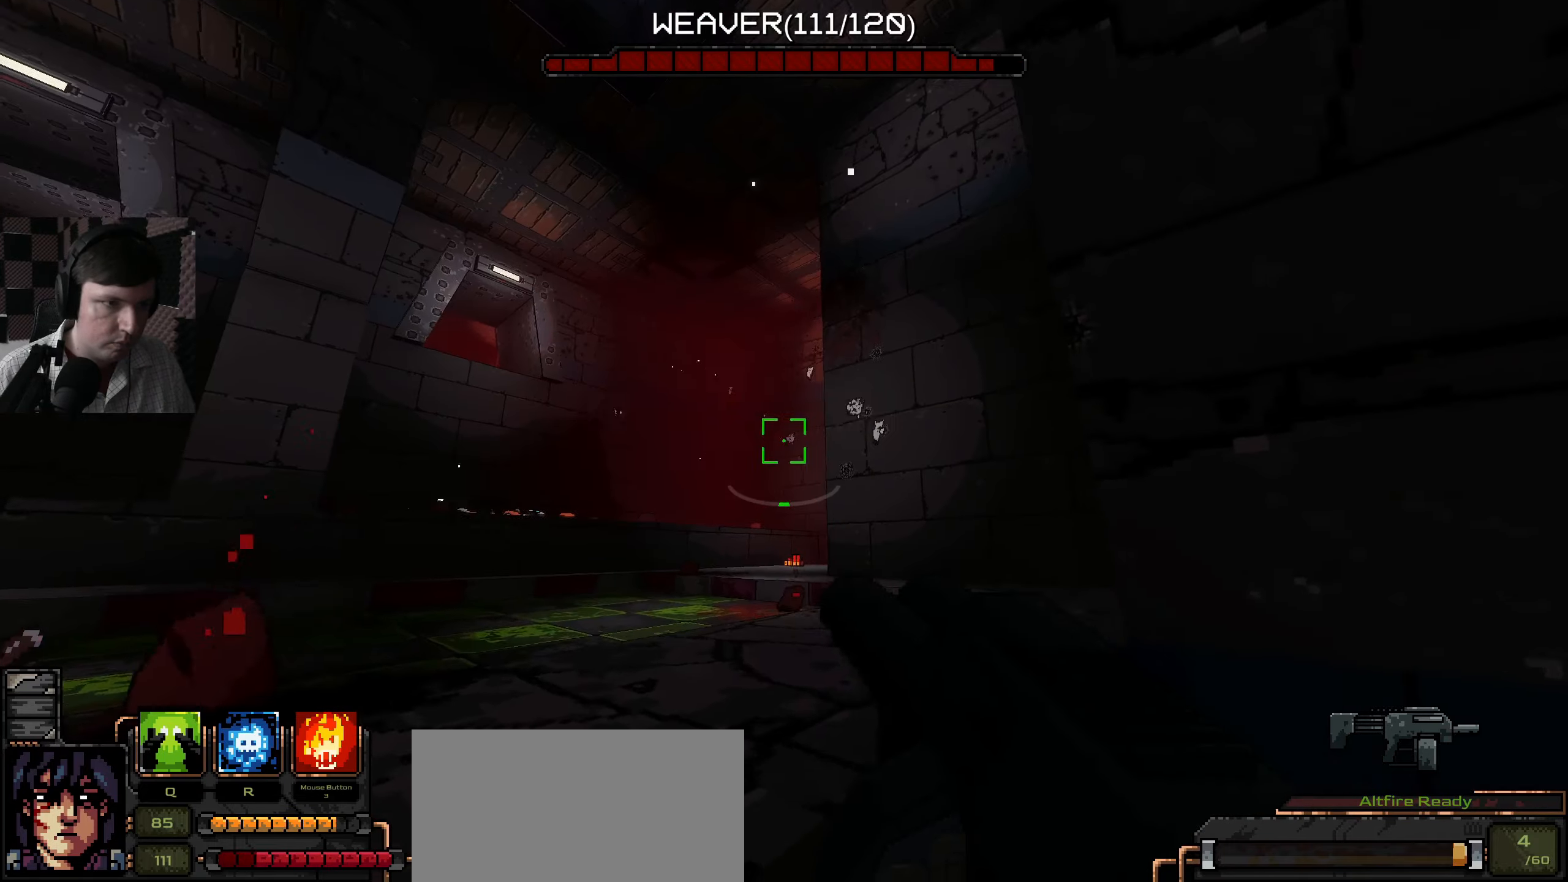
{"keys": ["a", "s"], "mouse": [], "events": [[17, "d", "down"], [184, "s", "down"], [284, "d", "up"], [350, "a", "down"]]}
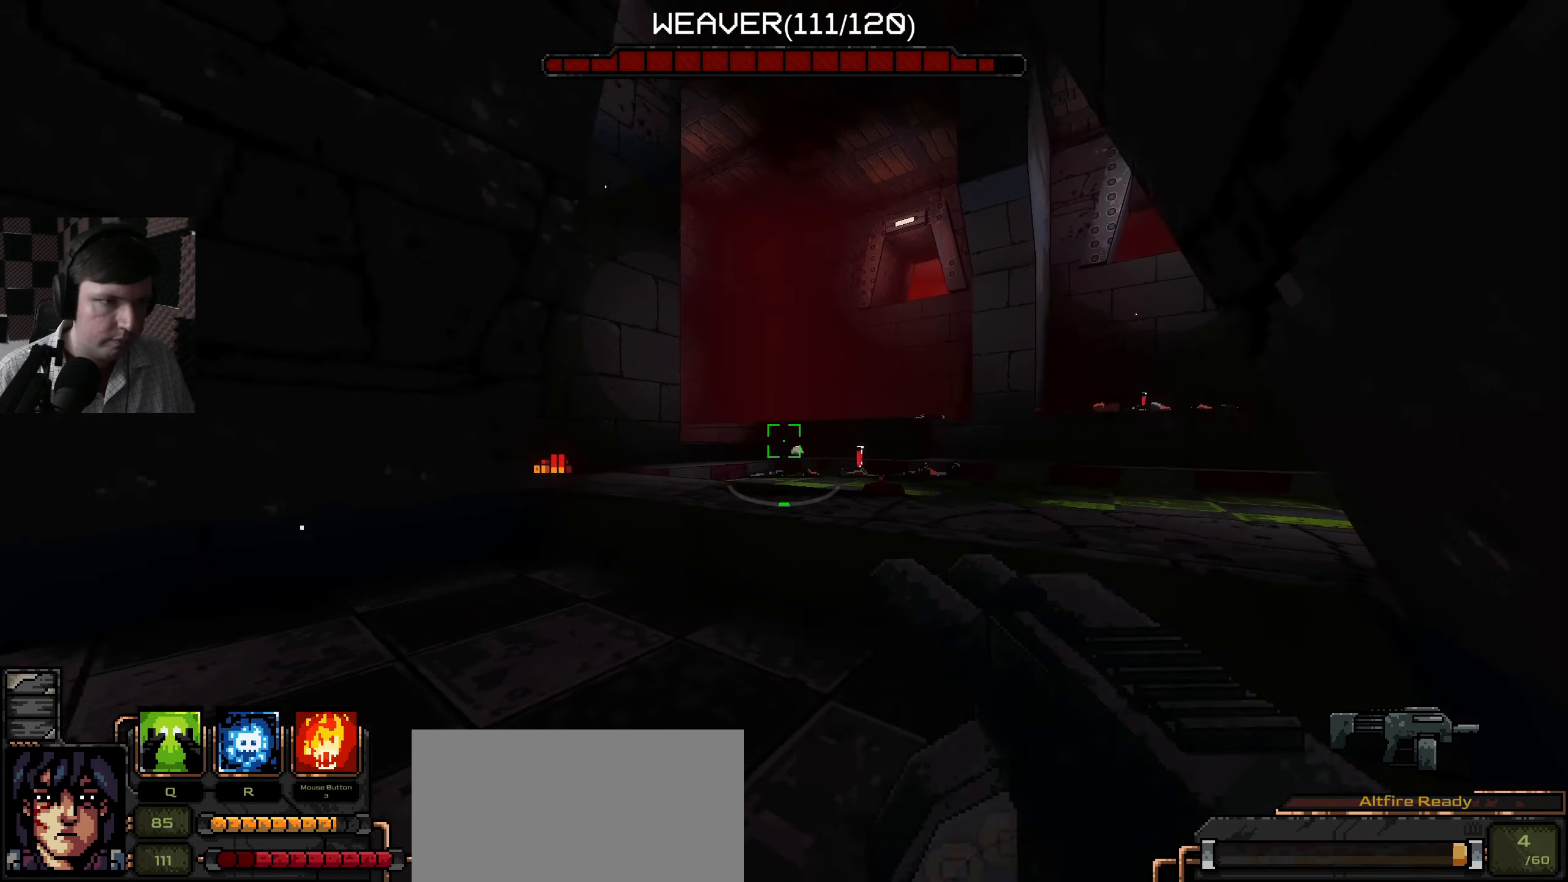
{"keys": [], "mouse": [], "events": [[150, "a", "up"], [384, "s", "up"]]}
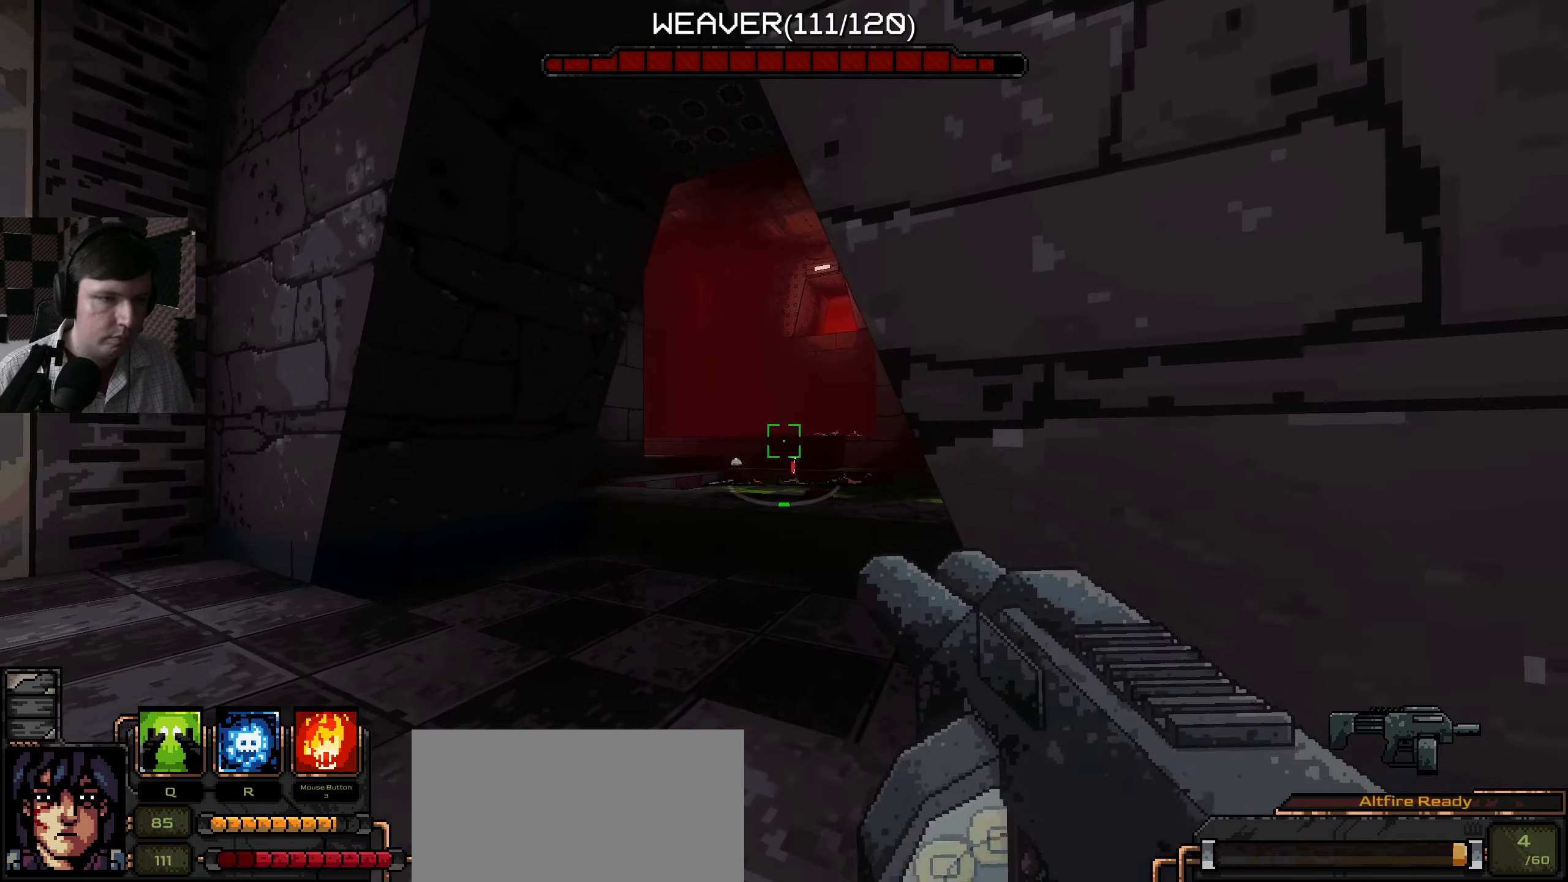
{"keys": ["a", "w"], "mouse": [], "events": [[17, "a", "down"], [100, "w", "down"], [334, "a", "up"], [484, "a", "down"]]}
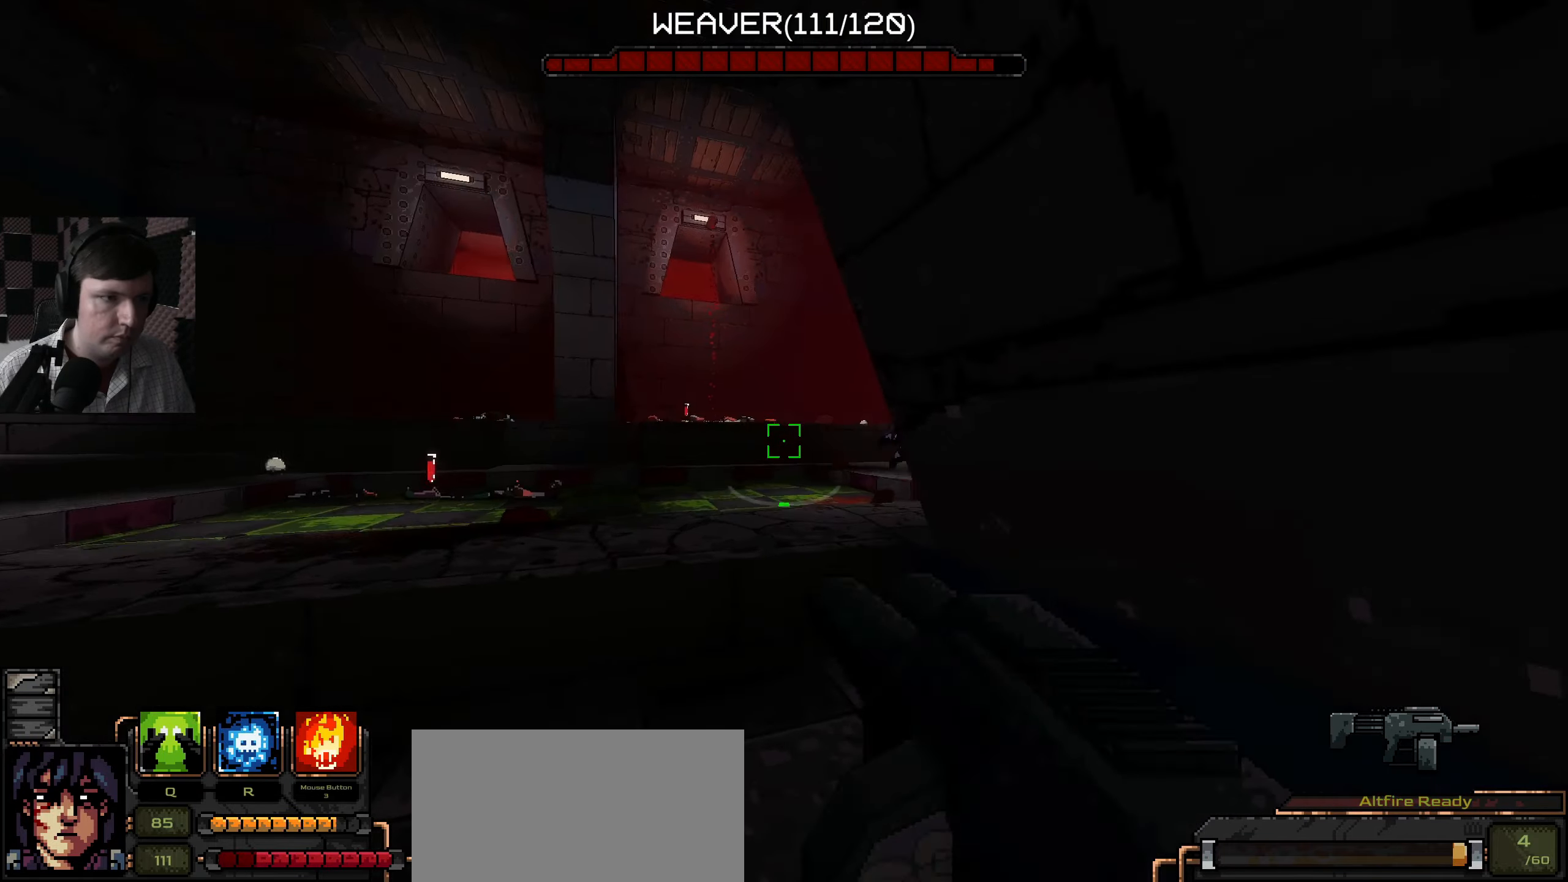
{"keys": ["s"], "mouse": [], "events": [[200, "a", "up"], [284, "w", "up"], [350, "mouse_left", "down"], [400, "s", "down"], [434, "mouse_left", "up"]]}
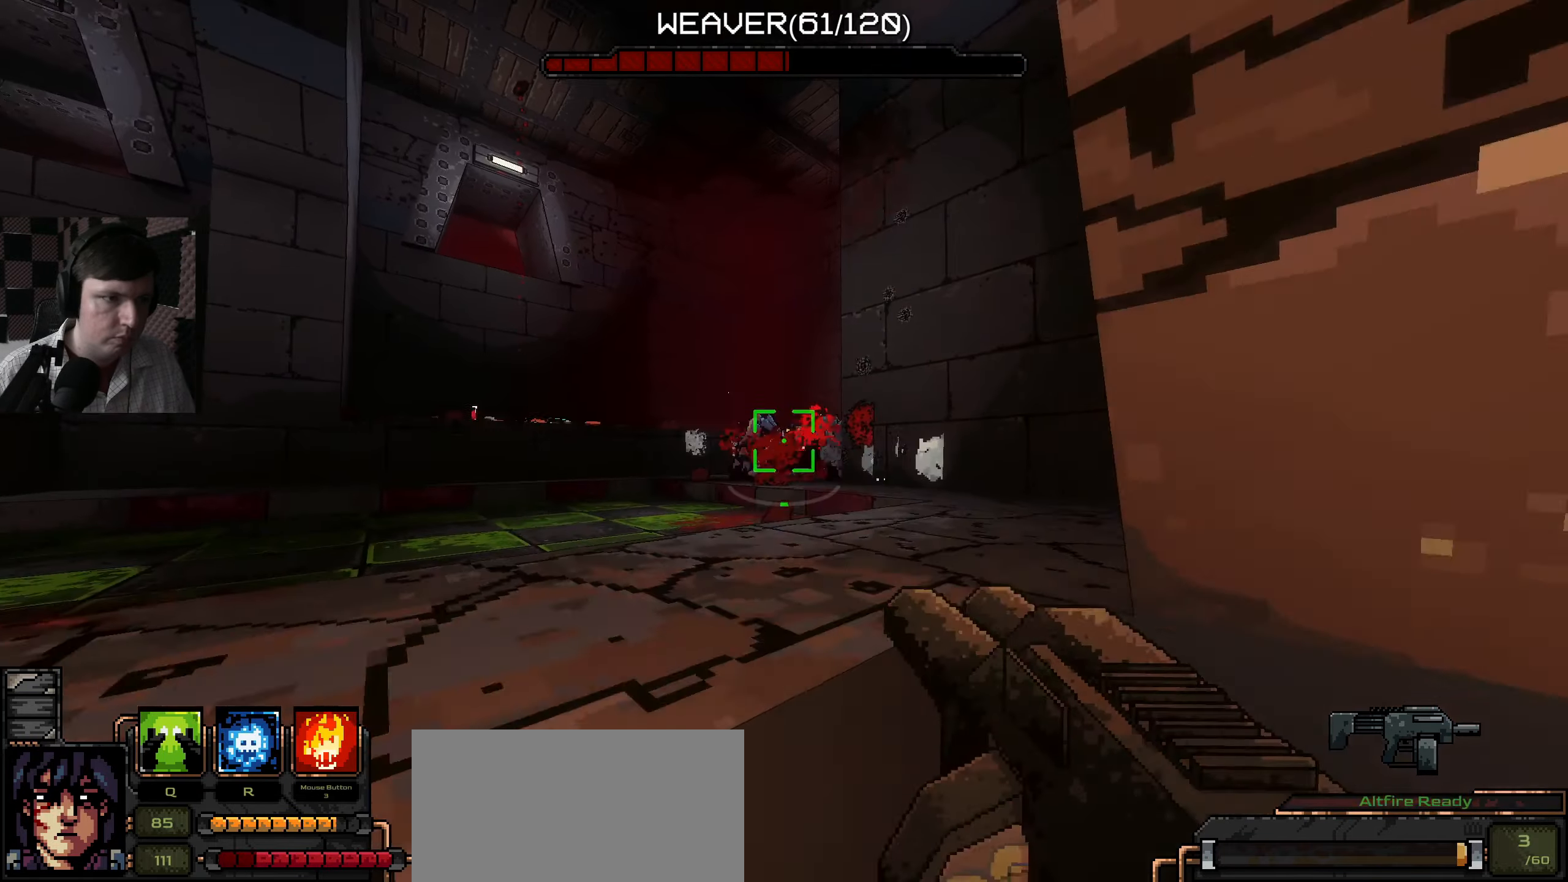
{"keys": ["d"], "mouse": [], "events": [[17, "mouse_left", "down"], [117, "mouse_left", "up"], [250, "mouse_left", "down"], [250, "s", "up"], [317, "d", "down"], [334, "mouse_left", "up"]]}
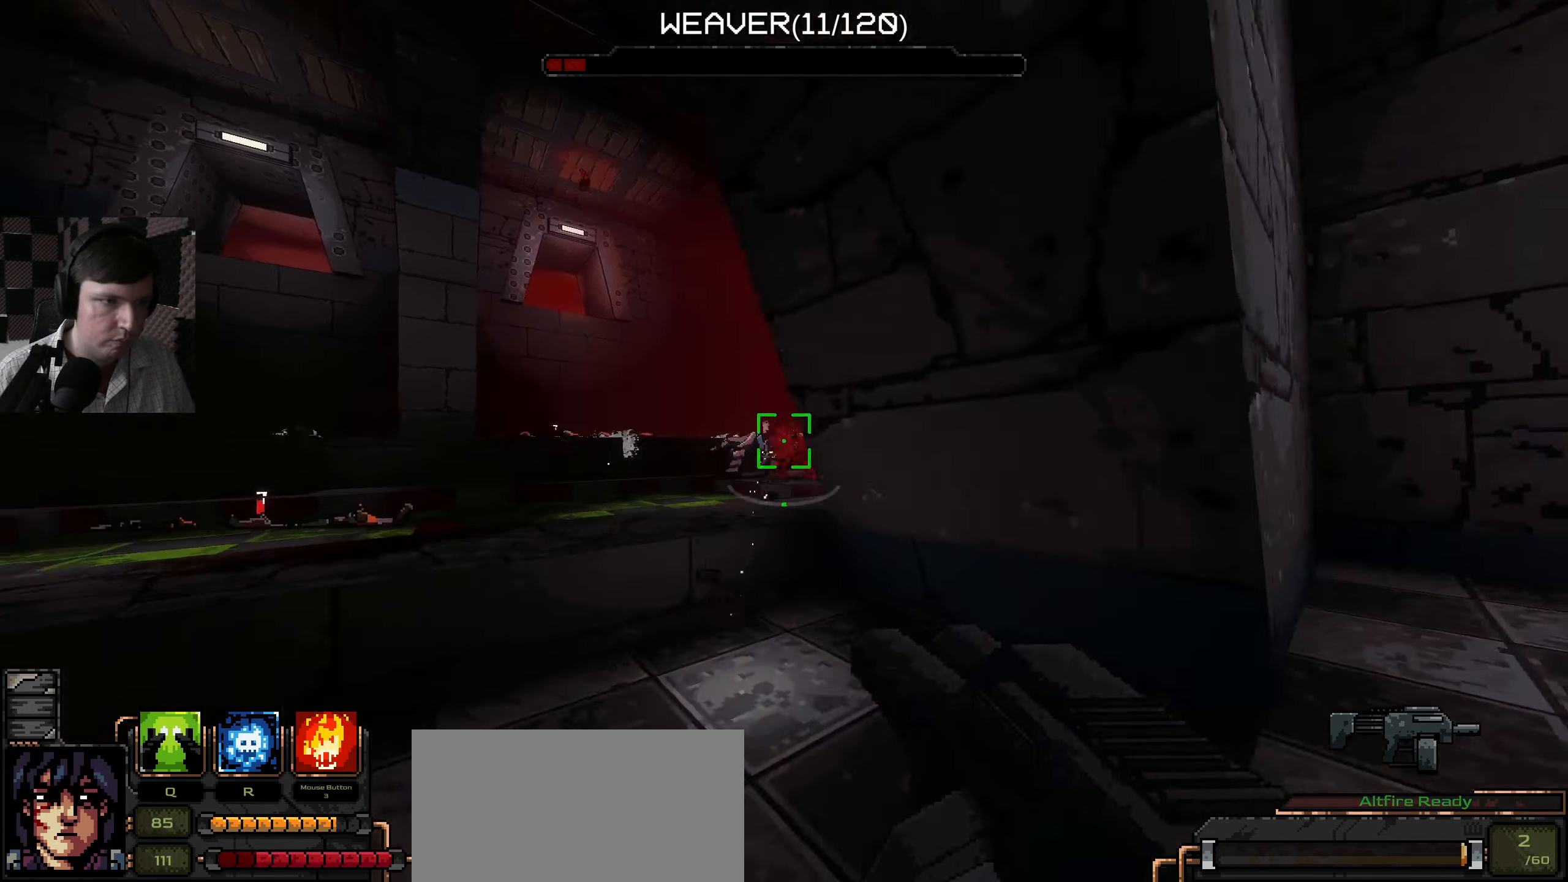
{"keys": ["a", "w"], "mouse": [], "events": [[317, "a", "down"], [317, "d", "up"], [501, "w", "down"]]}